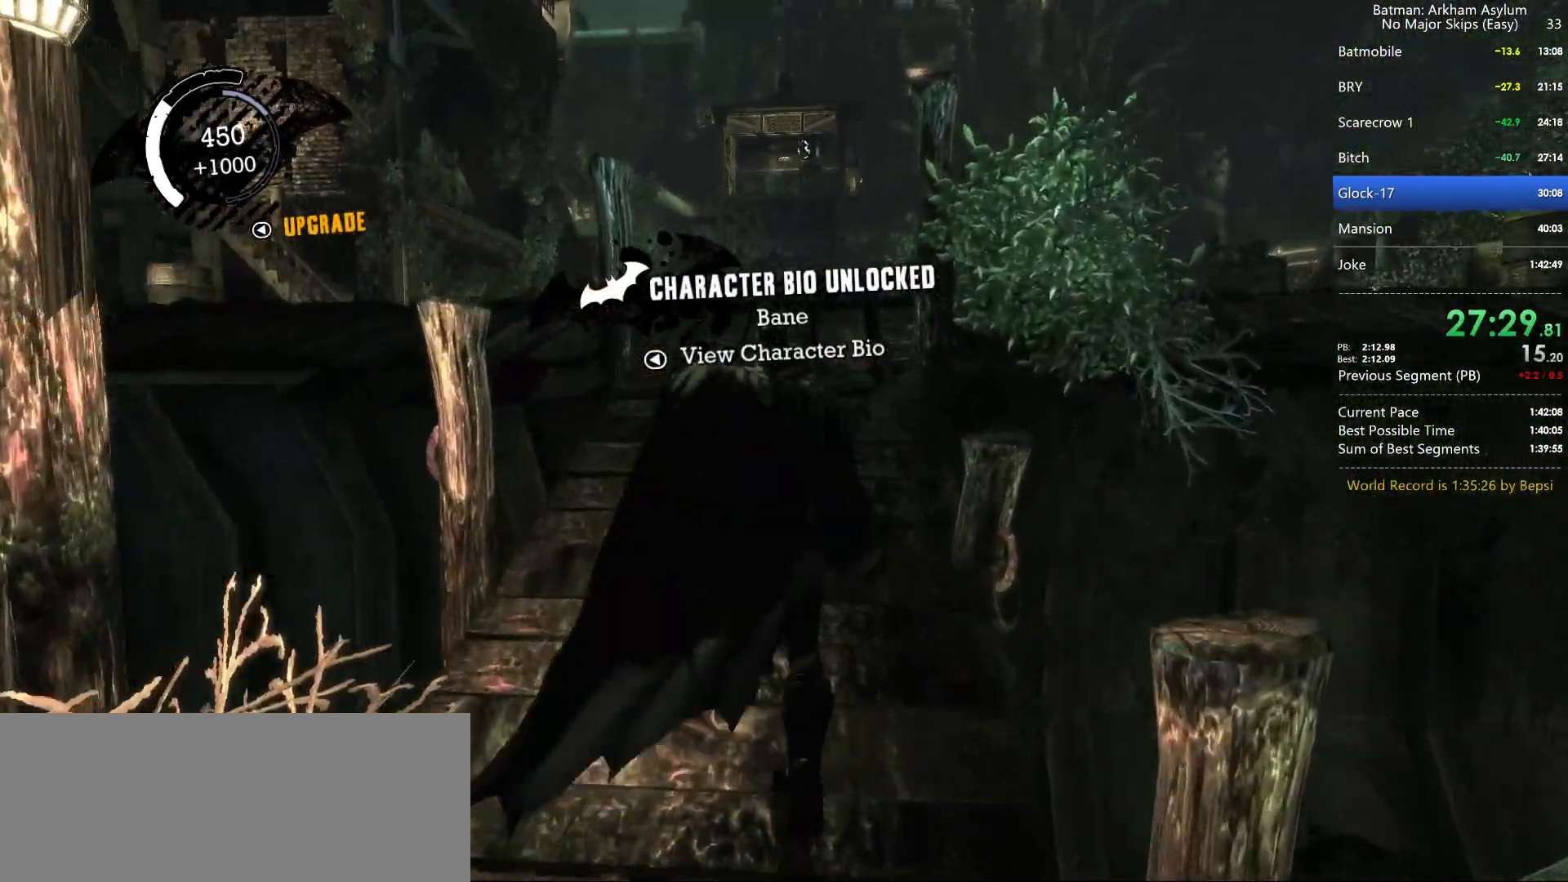
Gameplay with keyboard and mouse; each line is a JSON object with the keys and mouse buttons held at the frame after it. "events" lists presses ("down") and releases ("up") of "1", "2", "3", "4", "5", "a", "alt", "c", "caps_lock", "circle", "cross", "ctrl", "d", "e", "f", "g", "q", "r", "s", "shift", "space", "square", "t", "tab", "triangle", "v", "w", "x", "z", "mouse_left", "mouse_wheel" and "mouse_right" between this image and that frame as [ms after this image, input, new state], when the widget could be followed in between. "mouse_left", "mouse_wheel", "mouse_right" = the "left", "wheel", "right" buttons of the "mouse" list. No other keys are recorded. "wheel" means that the mouse wheel is clicked or scrolled. Key names are as the overlay labels them; some are game actions (e.g. jump) rather than physical keys. Not read: mouse_move.
{"keys": ["cross"], "mouse": [], "events": []}
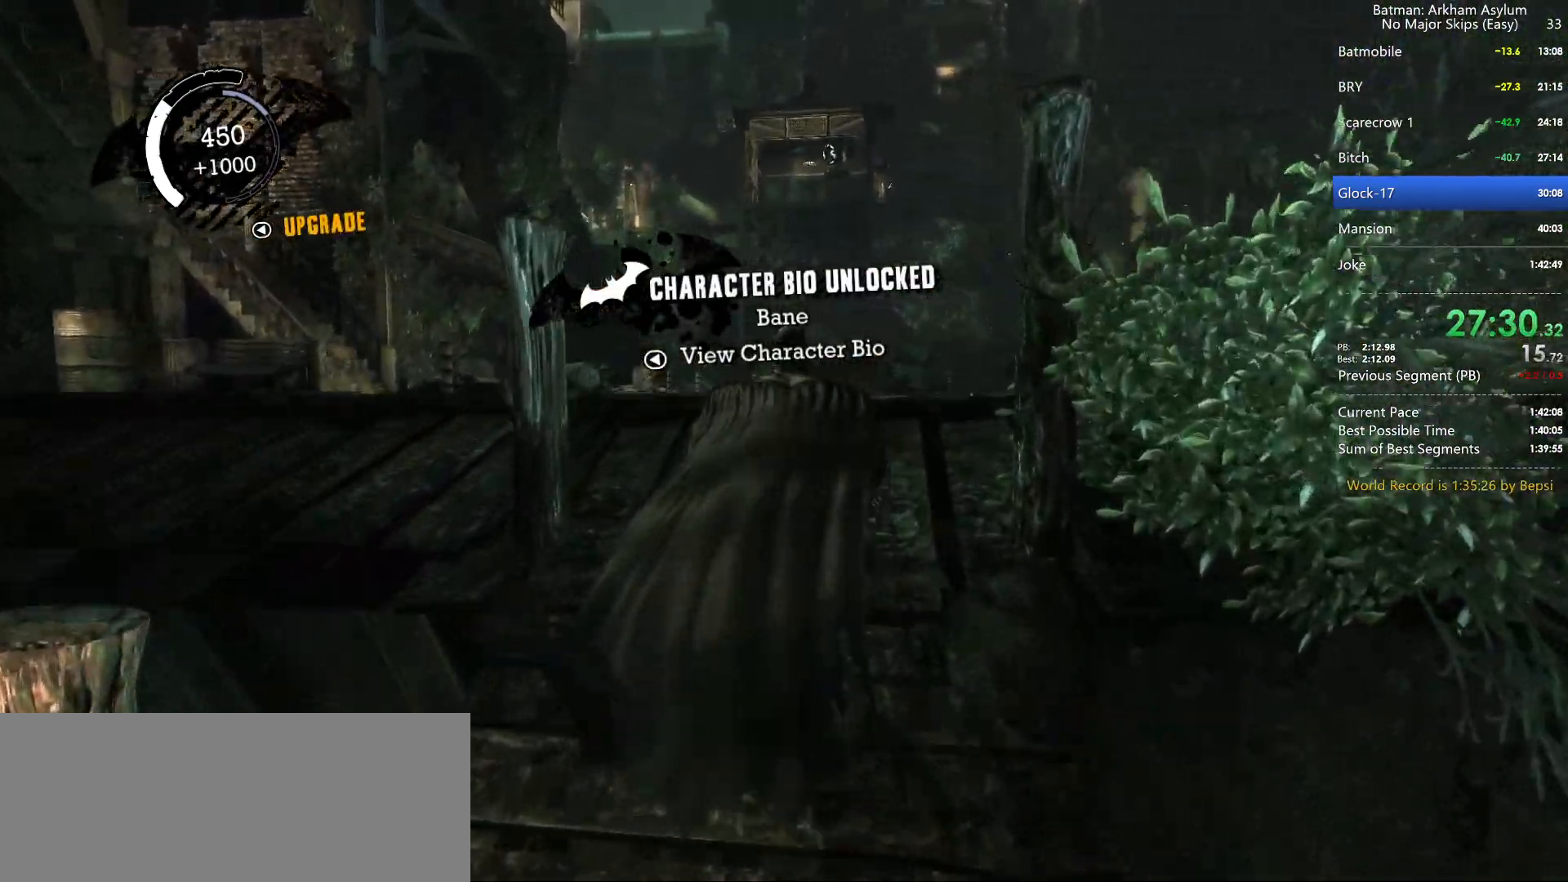
{"keys": ["cross"], "mouse": [], "events": []}
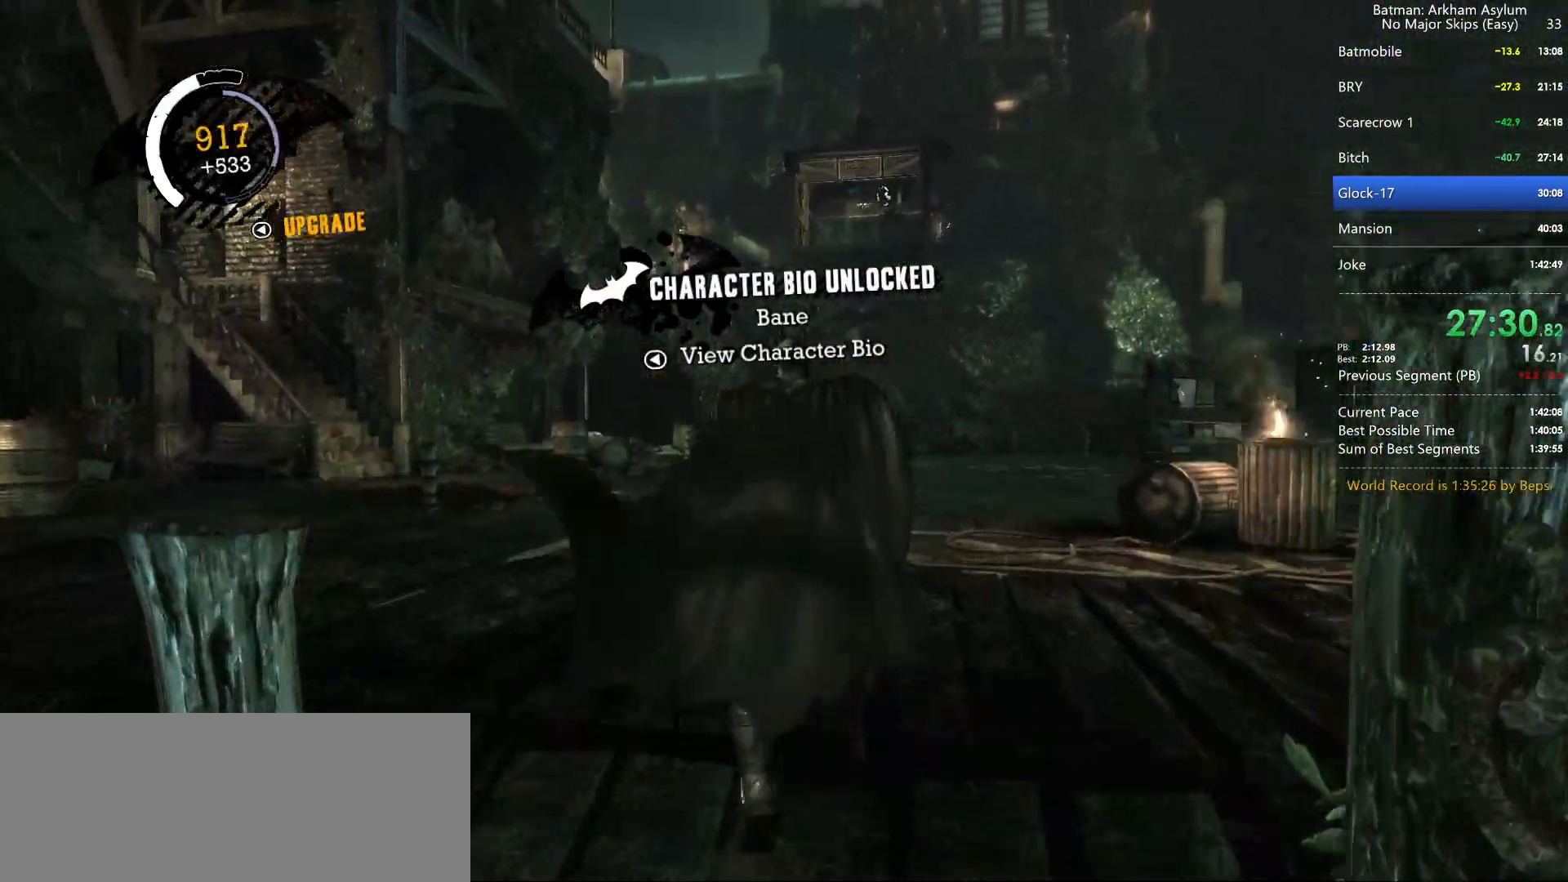
{"keys": ["cross"], "mouse": [], "events": []}
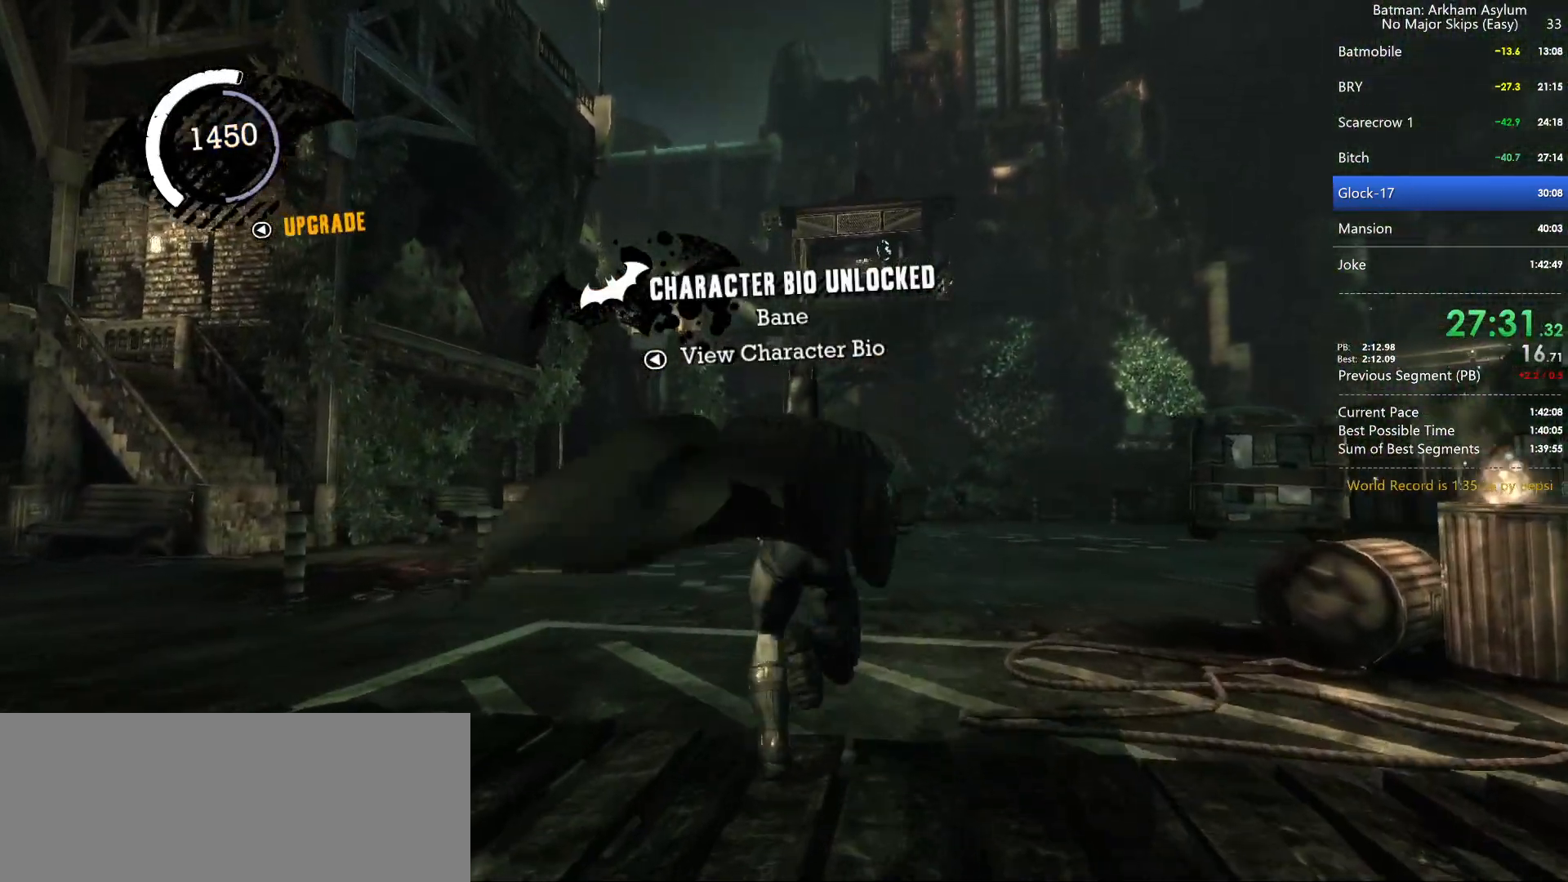
{"keys": ["cross"], "mouse": [], "events": []}
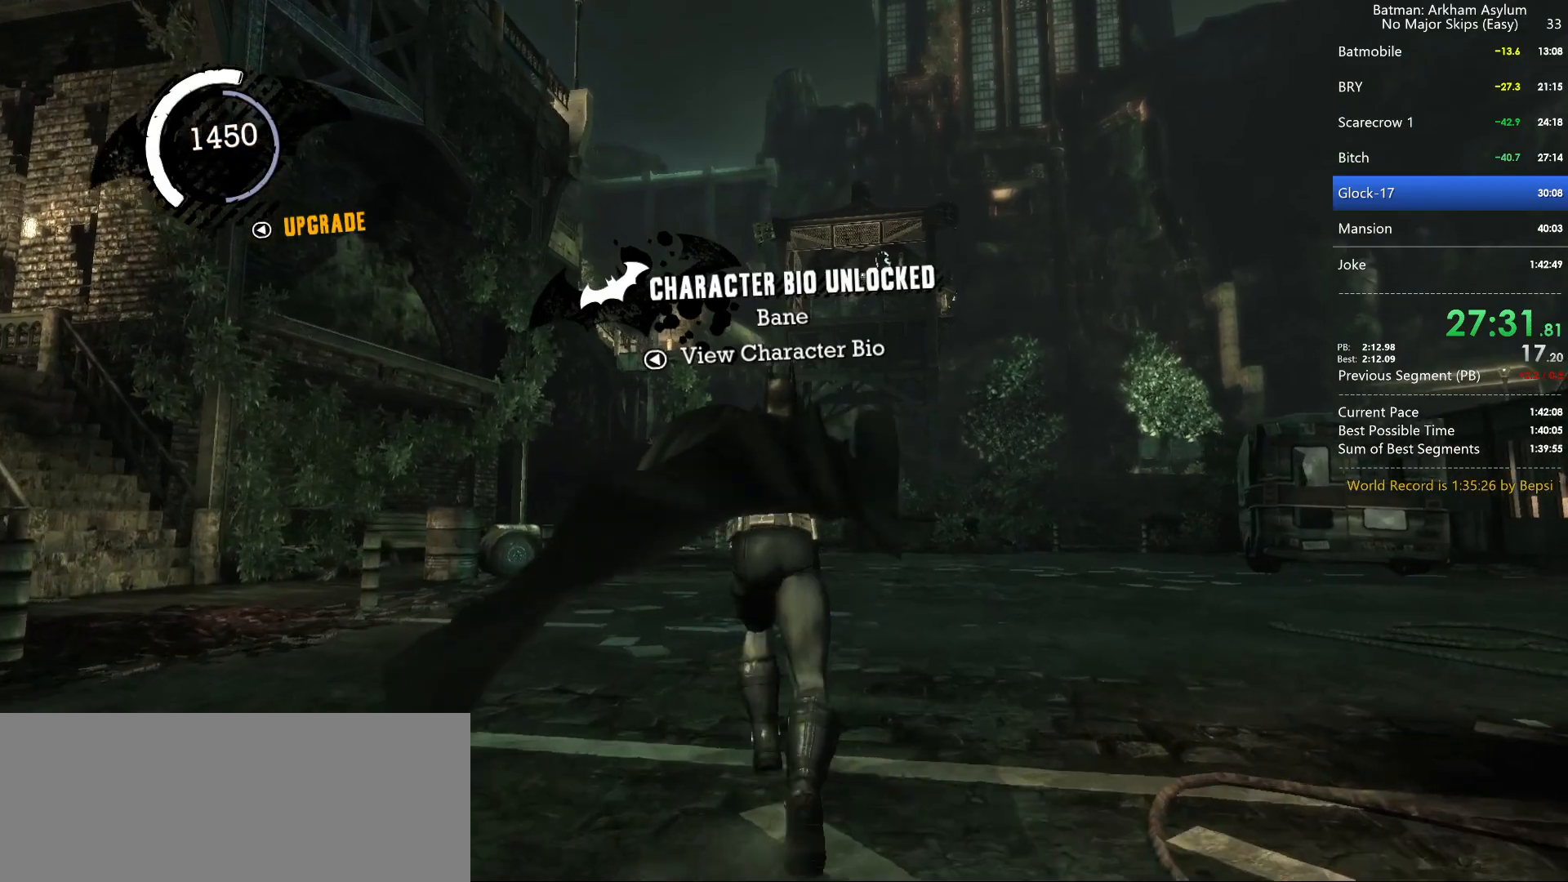
{"keys": ["cross"], "mouse": [], "events": []}
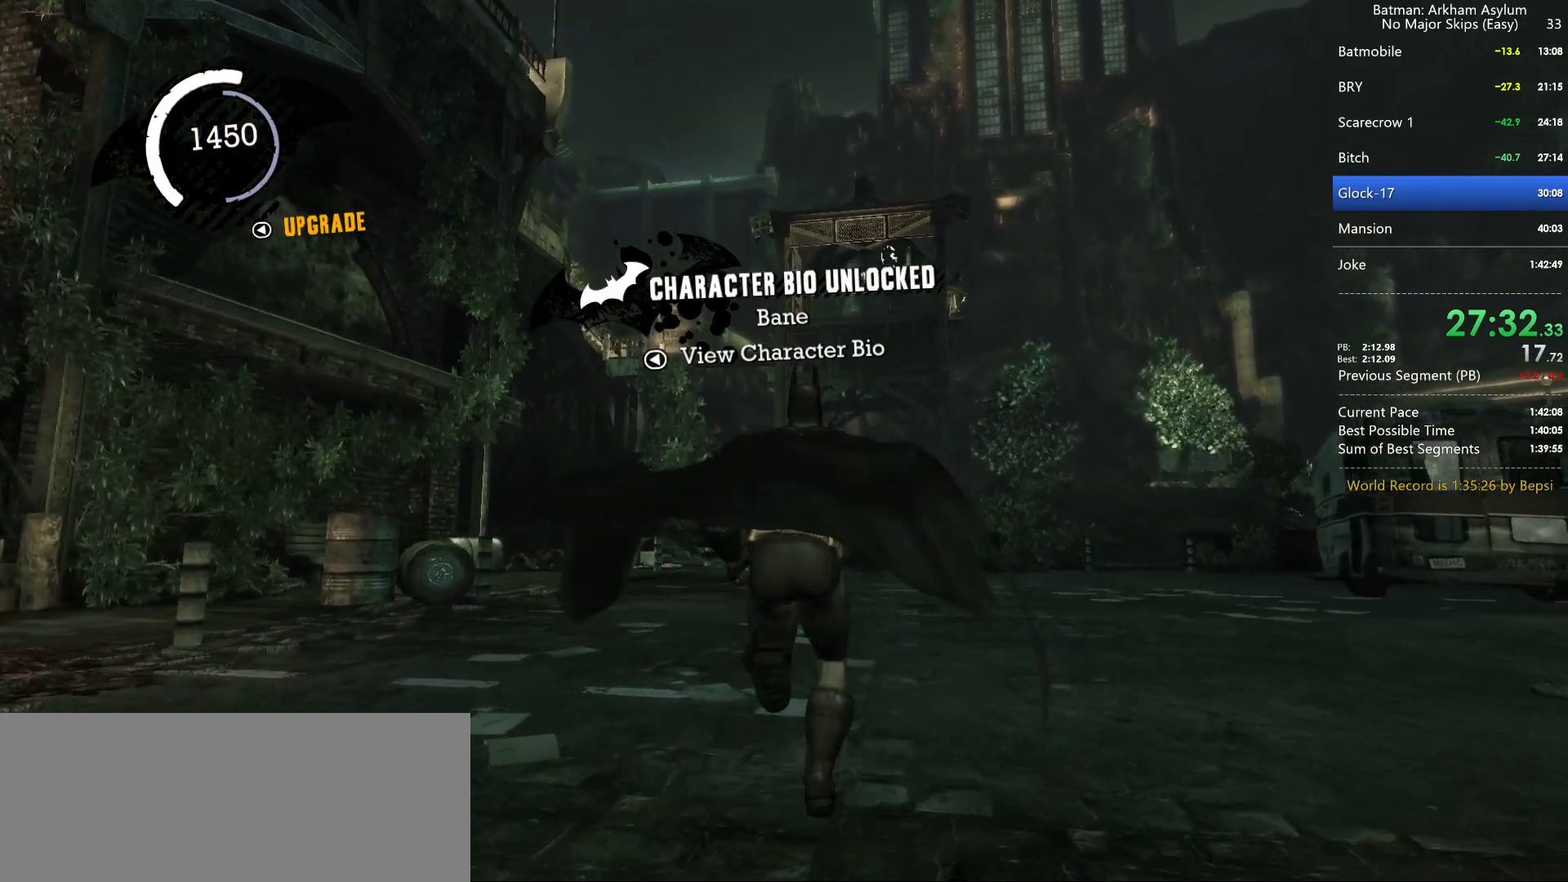
{"keys": ["cross"], "mouse": [], "events": []}
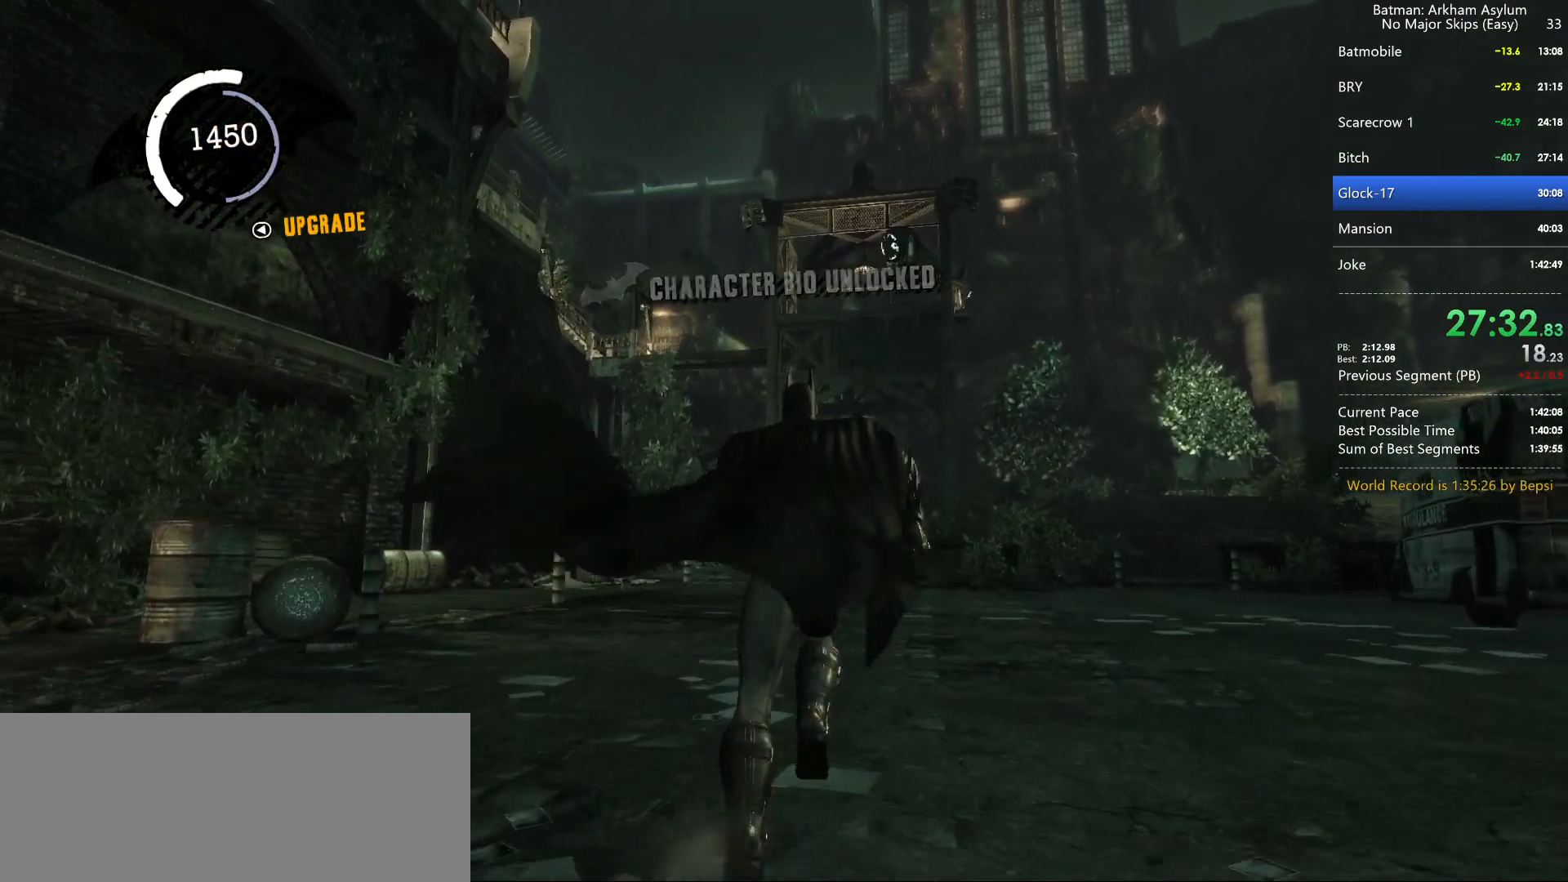
{"keys": ["cross"], "mouse": [], "events": []}
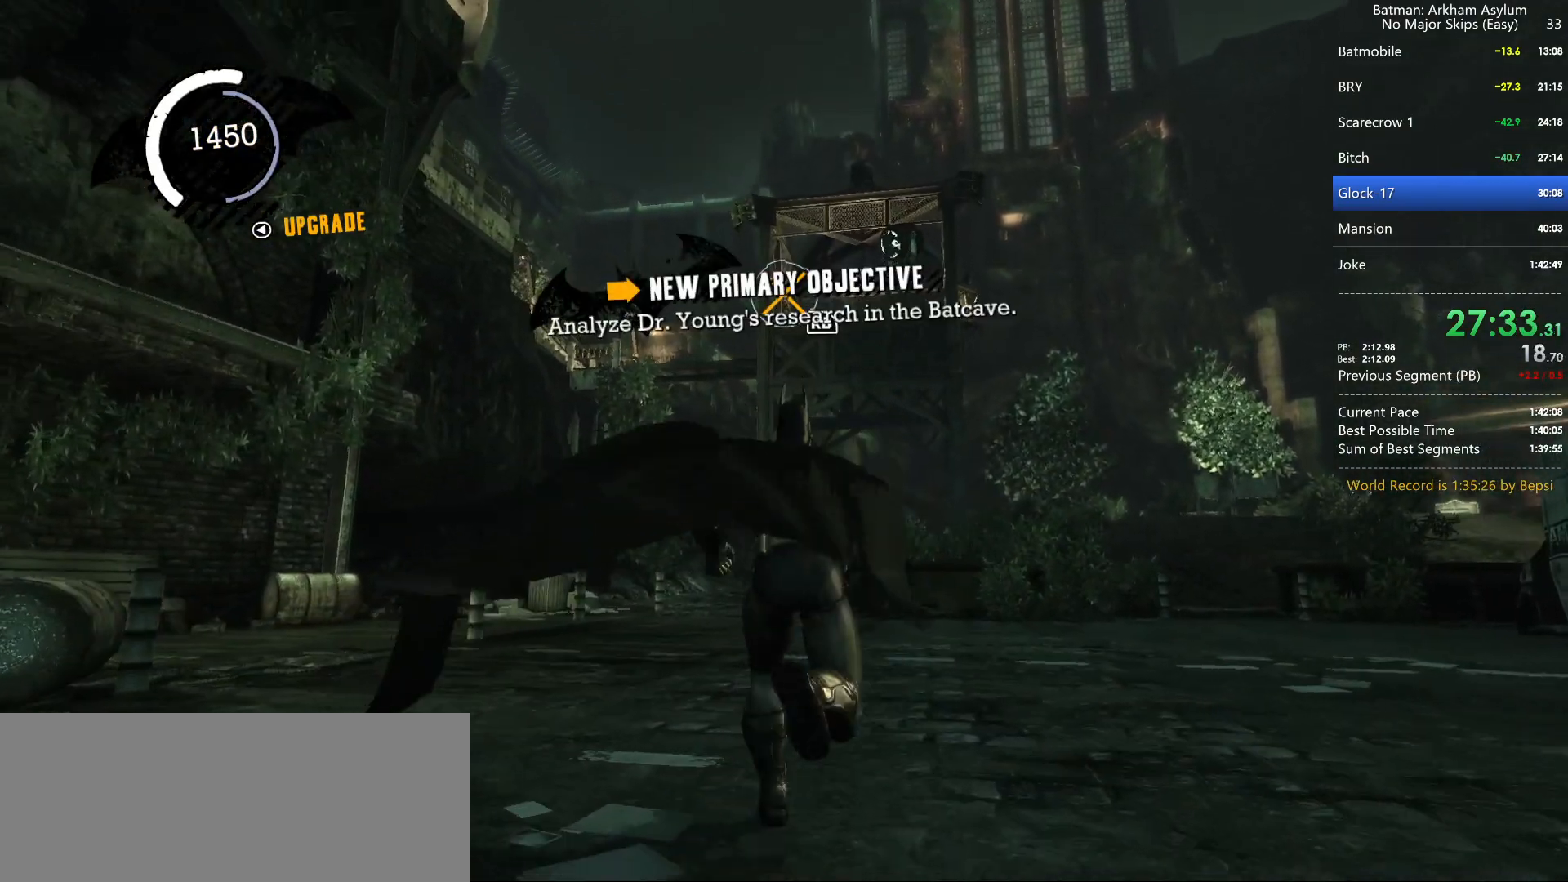
{"keys": ["cross"], "mouse": [], "events": []}
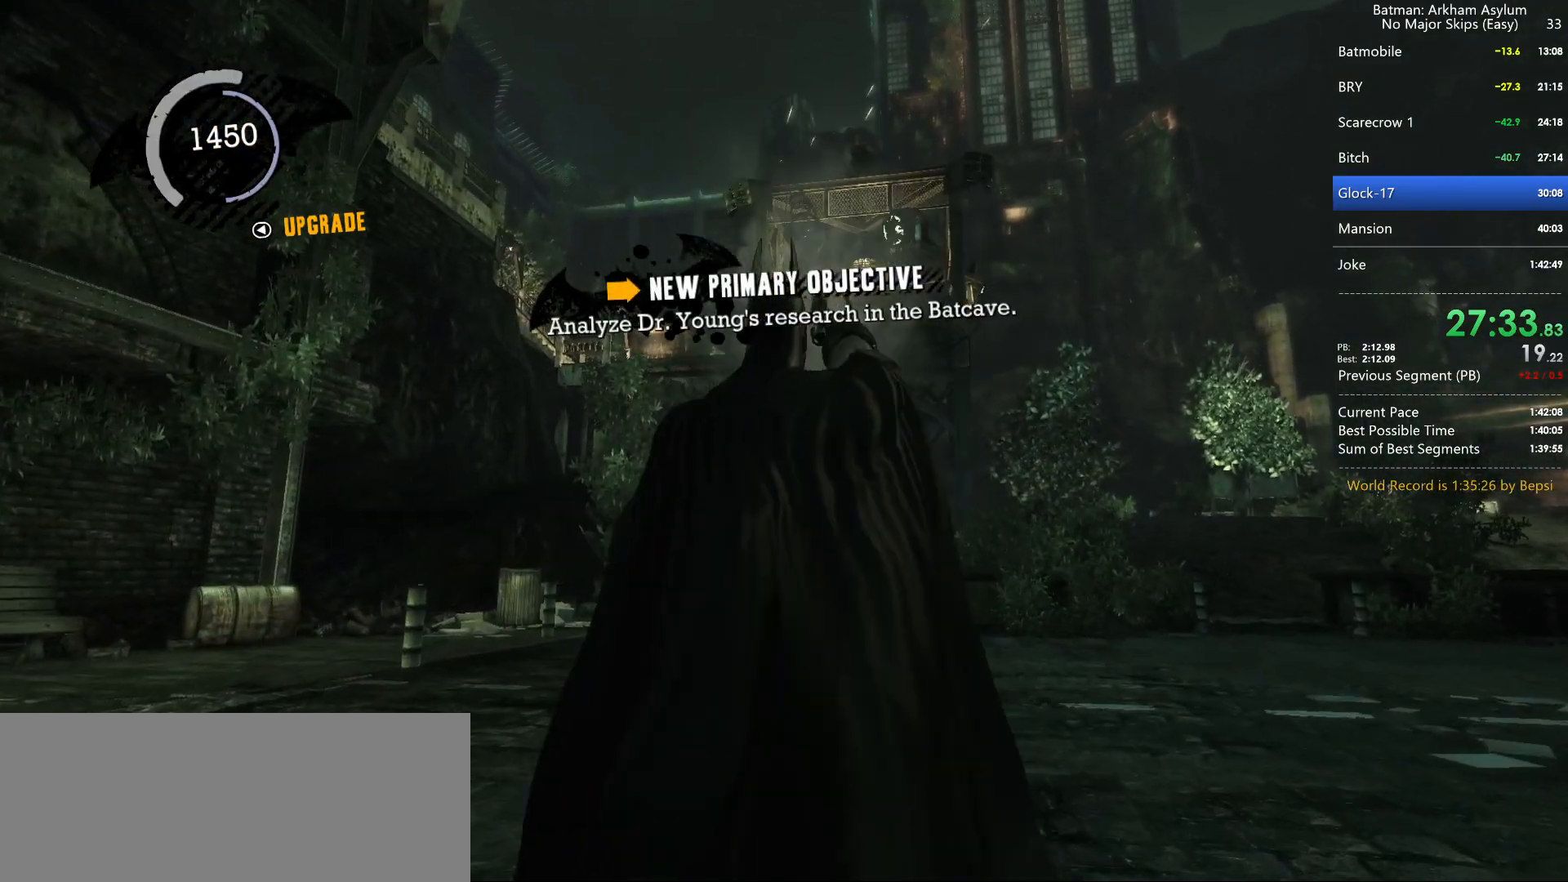
{"keys": [], "mouse": [], "events": [[83, "cross", "up"]]}
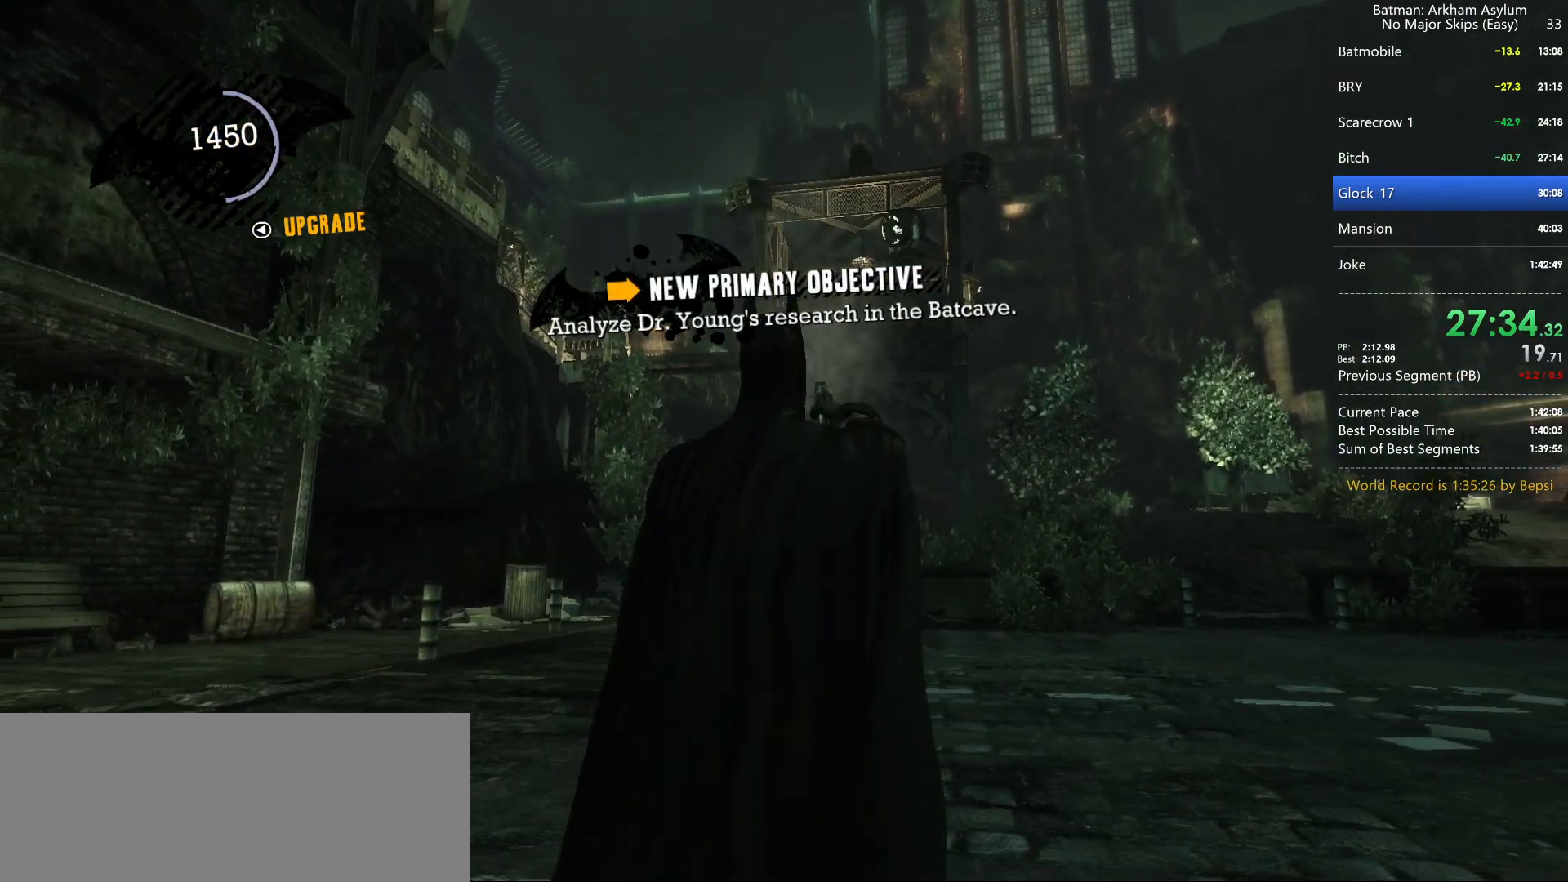
{"keys": [], "mouse": [], "events": []}
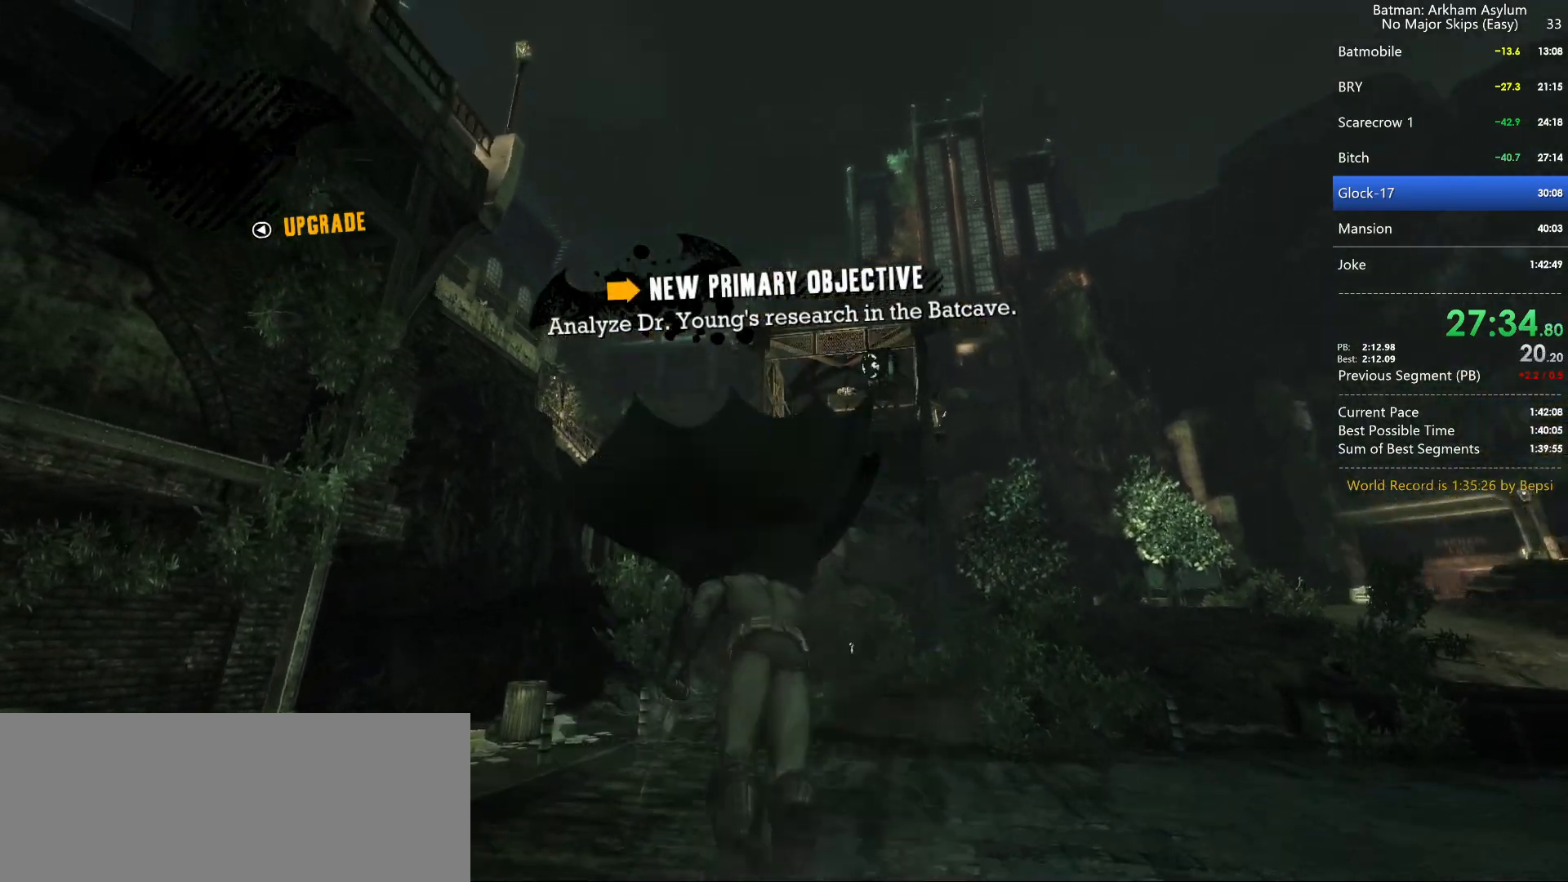
{"keys": [], "mouse": [], "events": []}
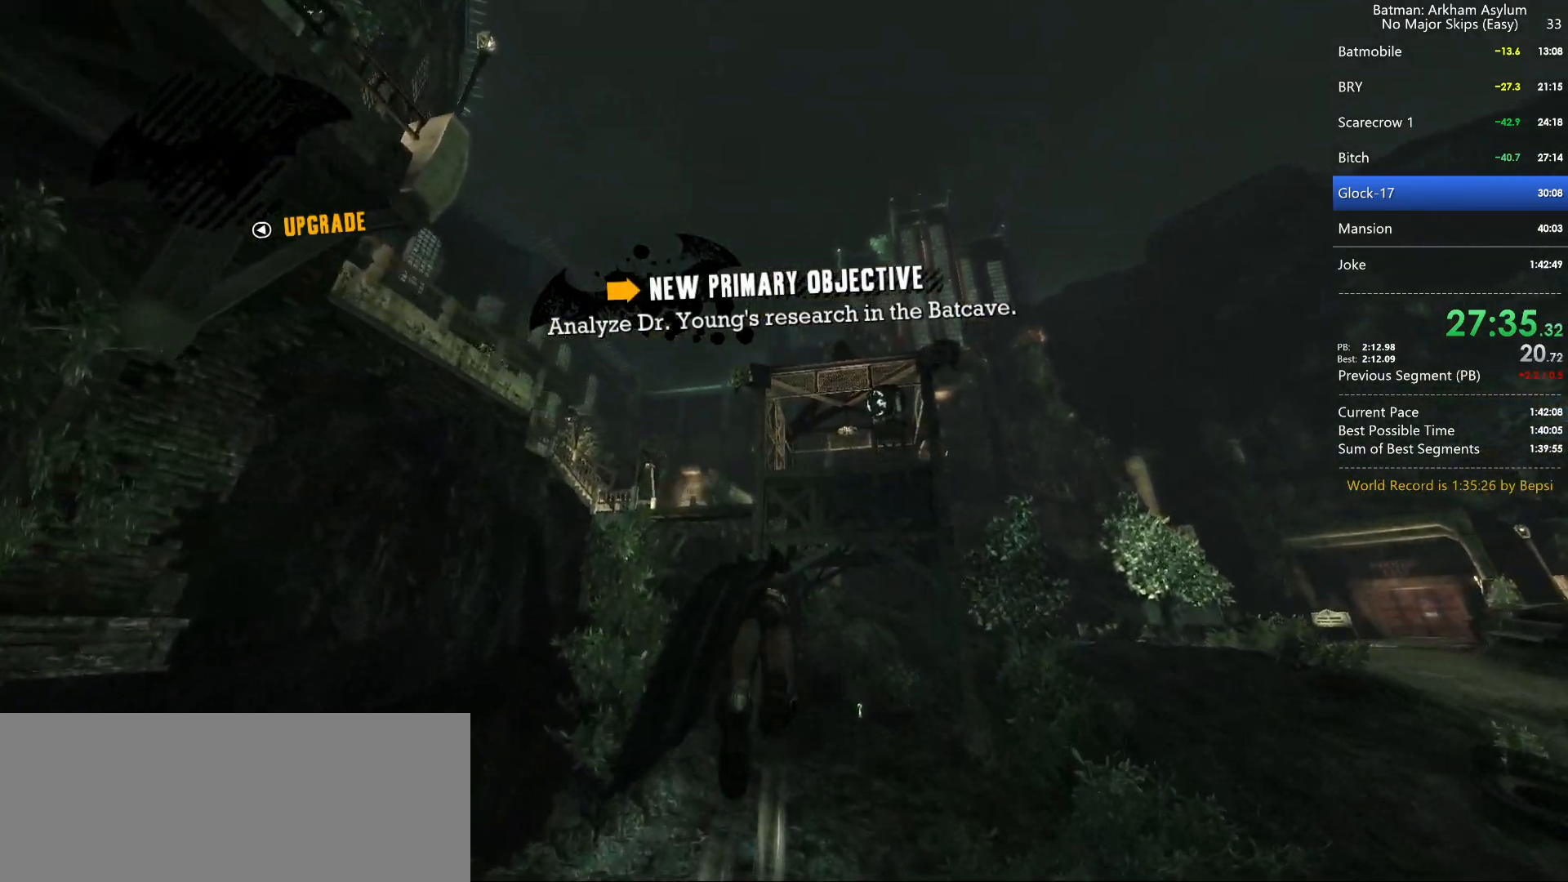
{"keys": [], "mouse": [], "events": []}
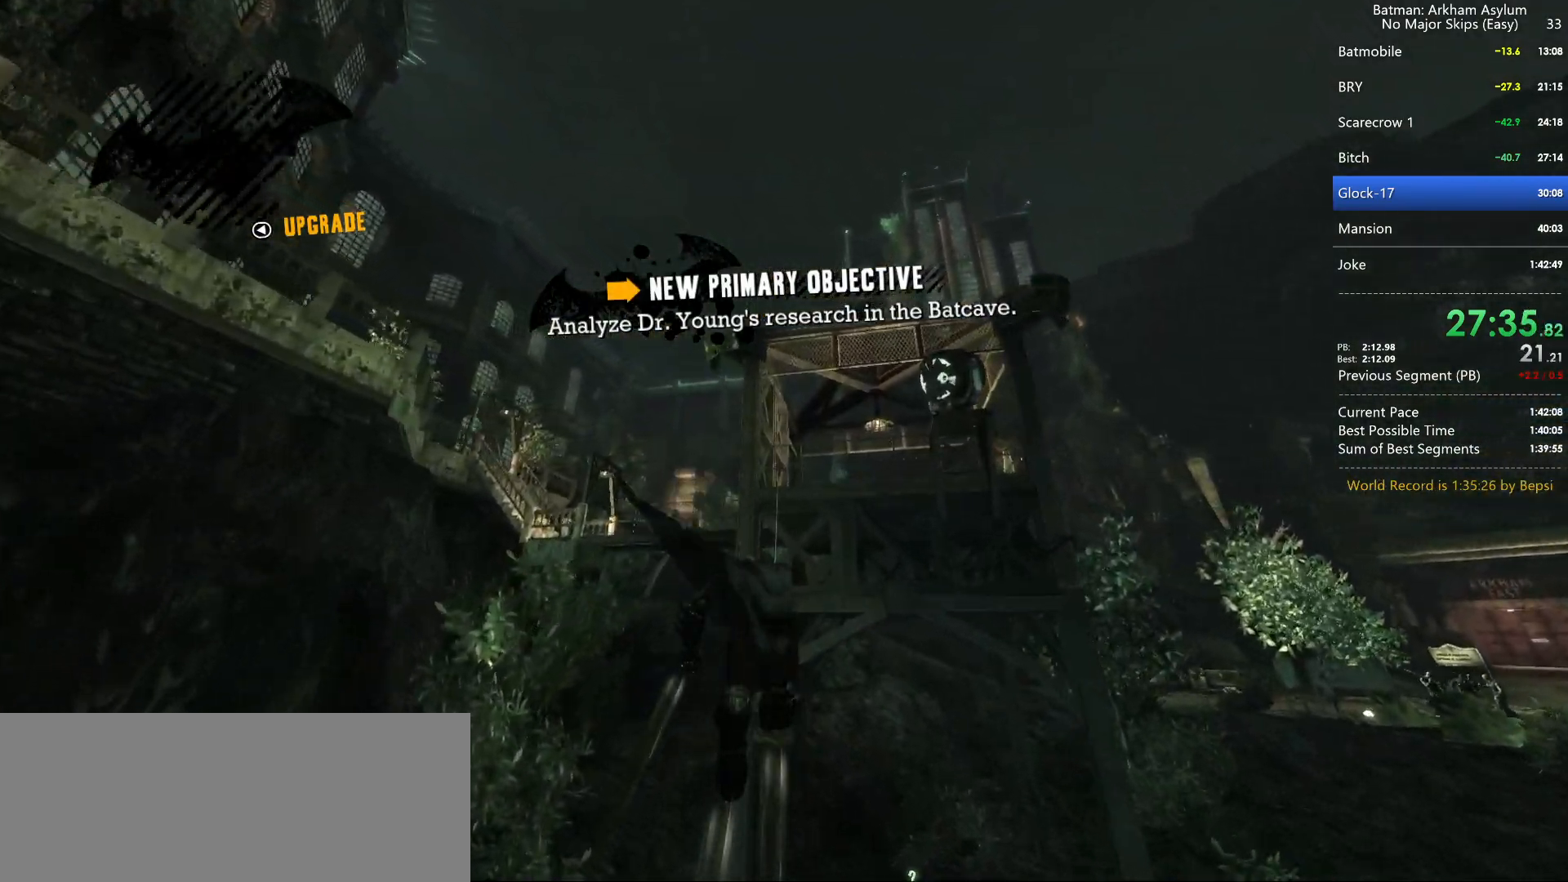
{"keys": [], "mouse": [], "events": []}
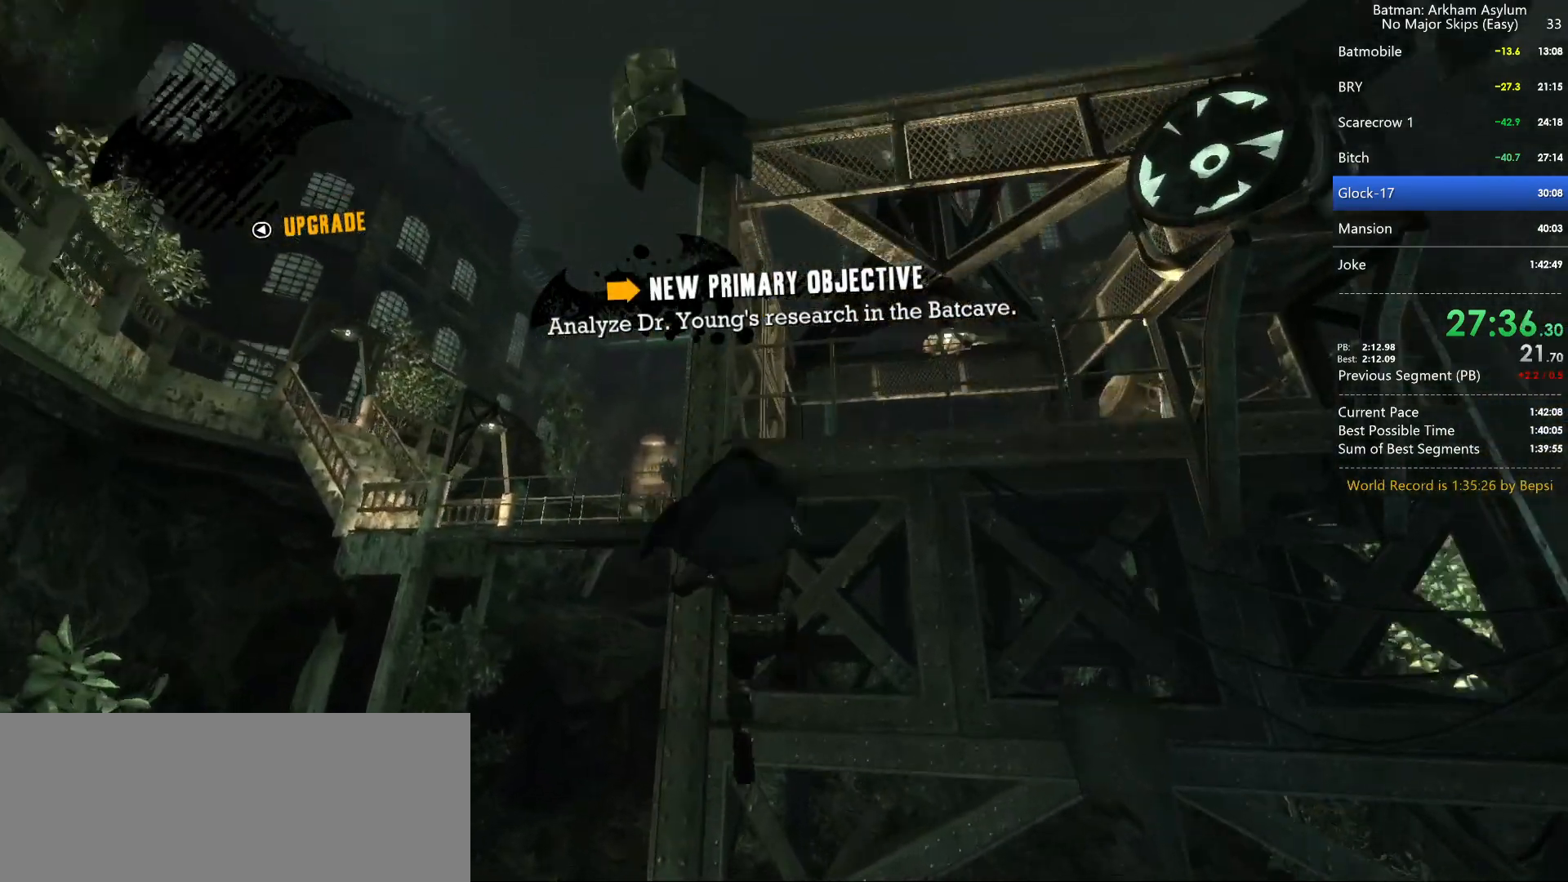
{"keys": ["circle"], "mouse": [], "events": [[200, "circle", "down"], [300, "circle", "up"], [367, "circle", "down"], [417, "circle", "up"], [483, "circle", "down"]]}
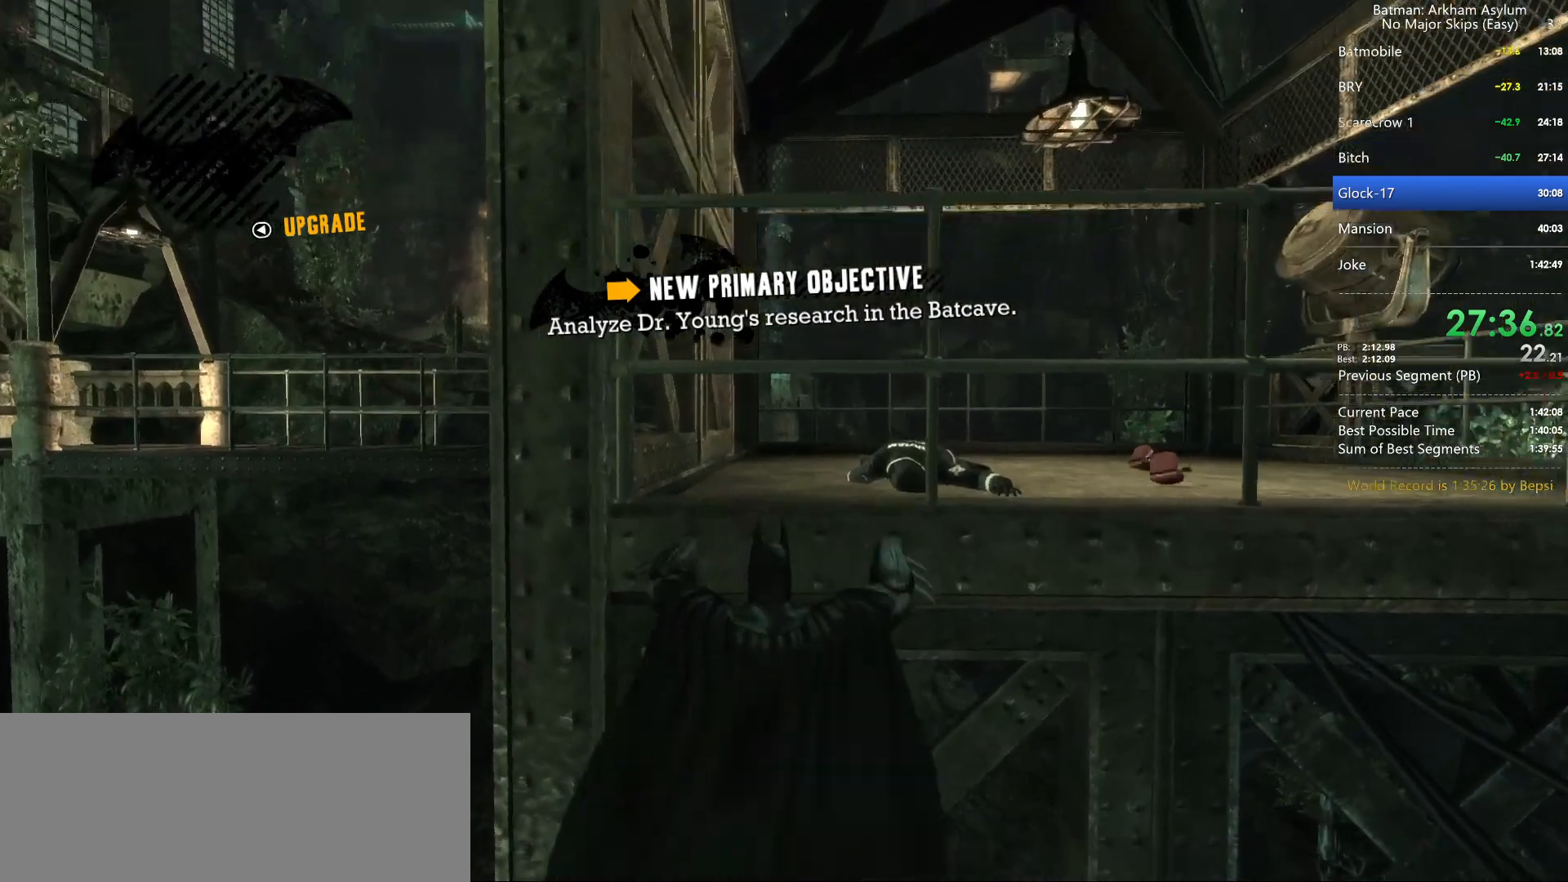
{"keys": [], "mouse": [], "events": [[50, "circle", "up"]]}
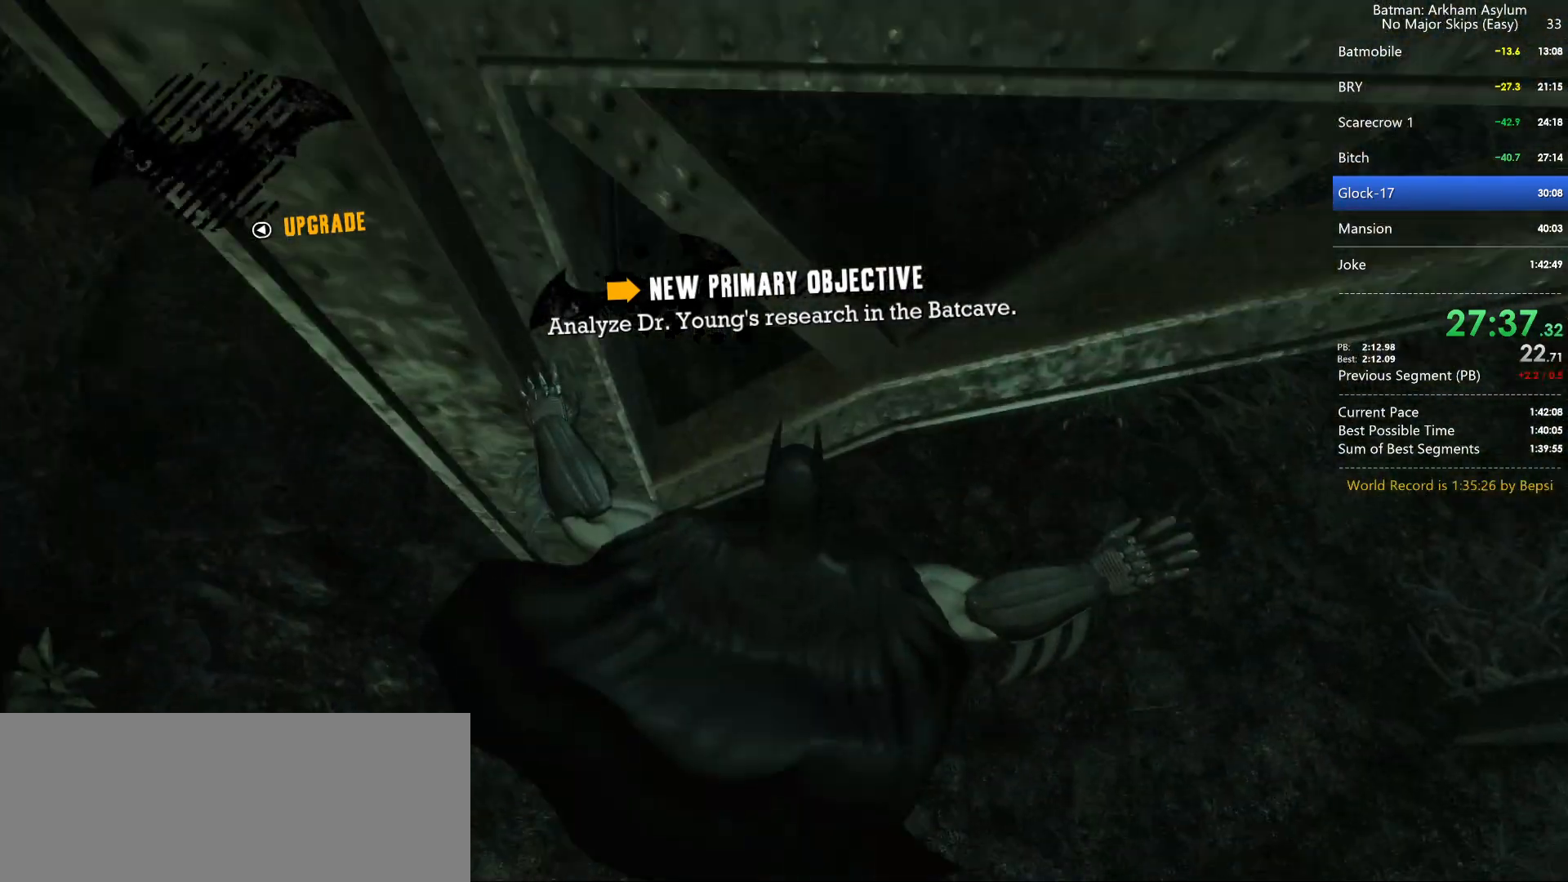
{"keys": ["cross"], "mouse": [], "events": [[117, "cross", "down"]]}
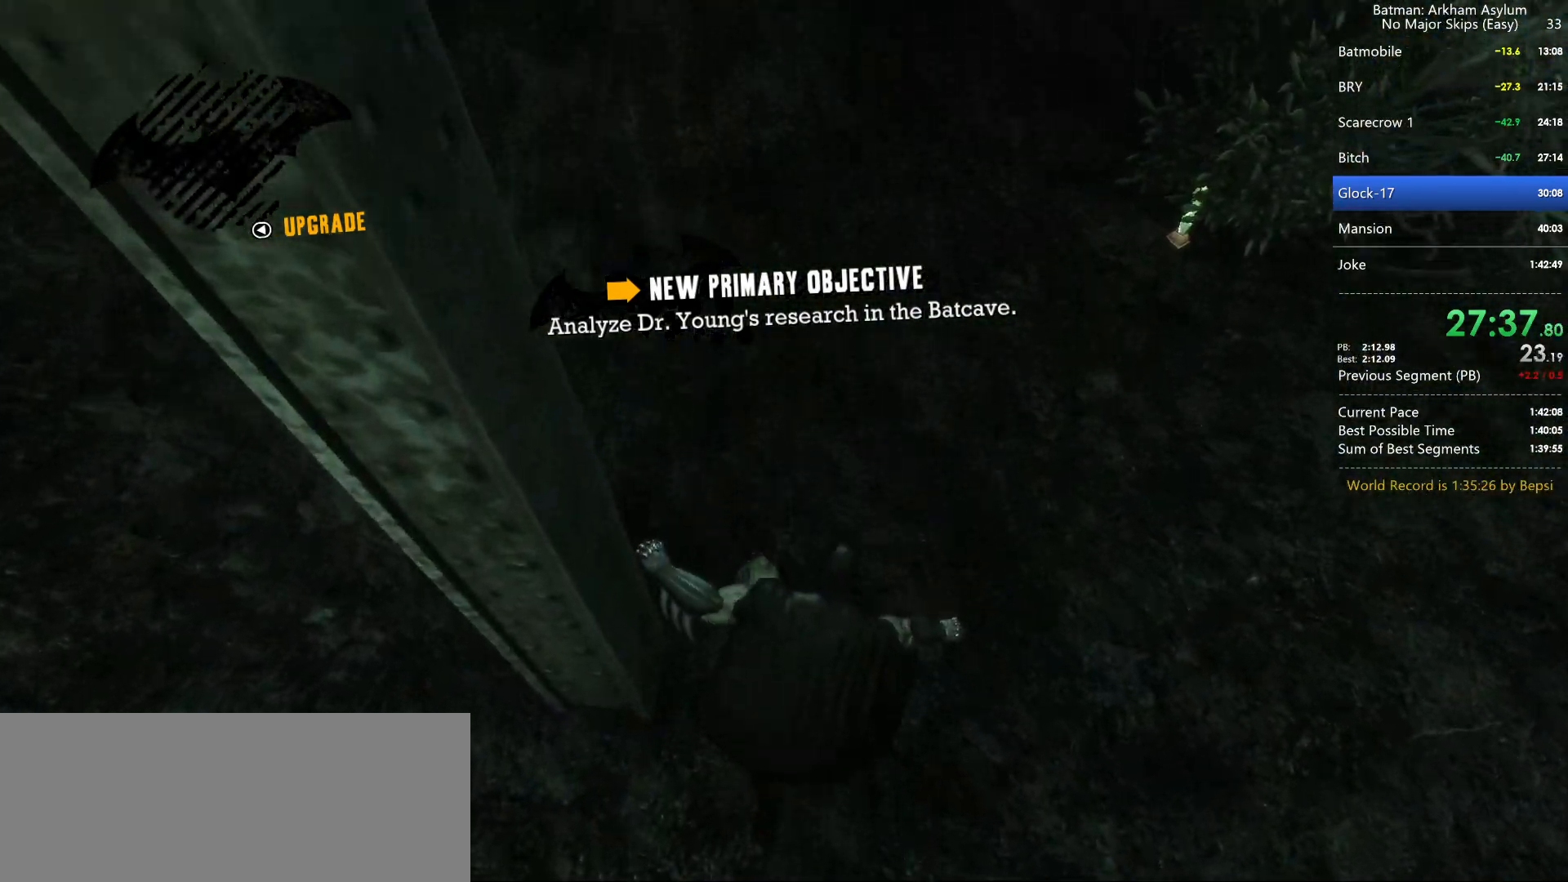
{"keys": ["cross"], "mouse": [], "events": []}
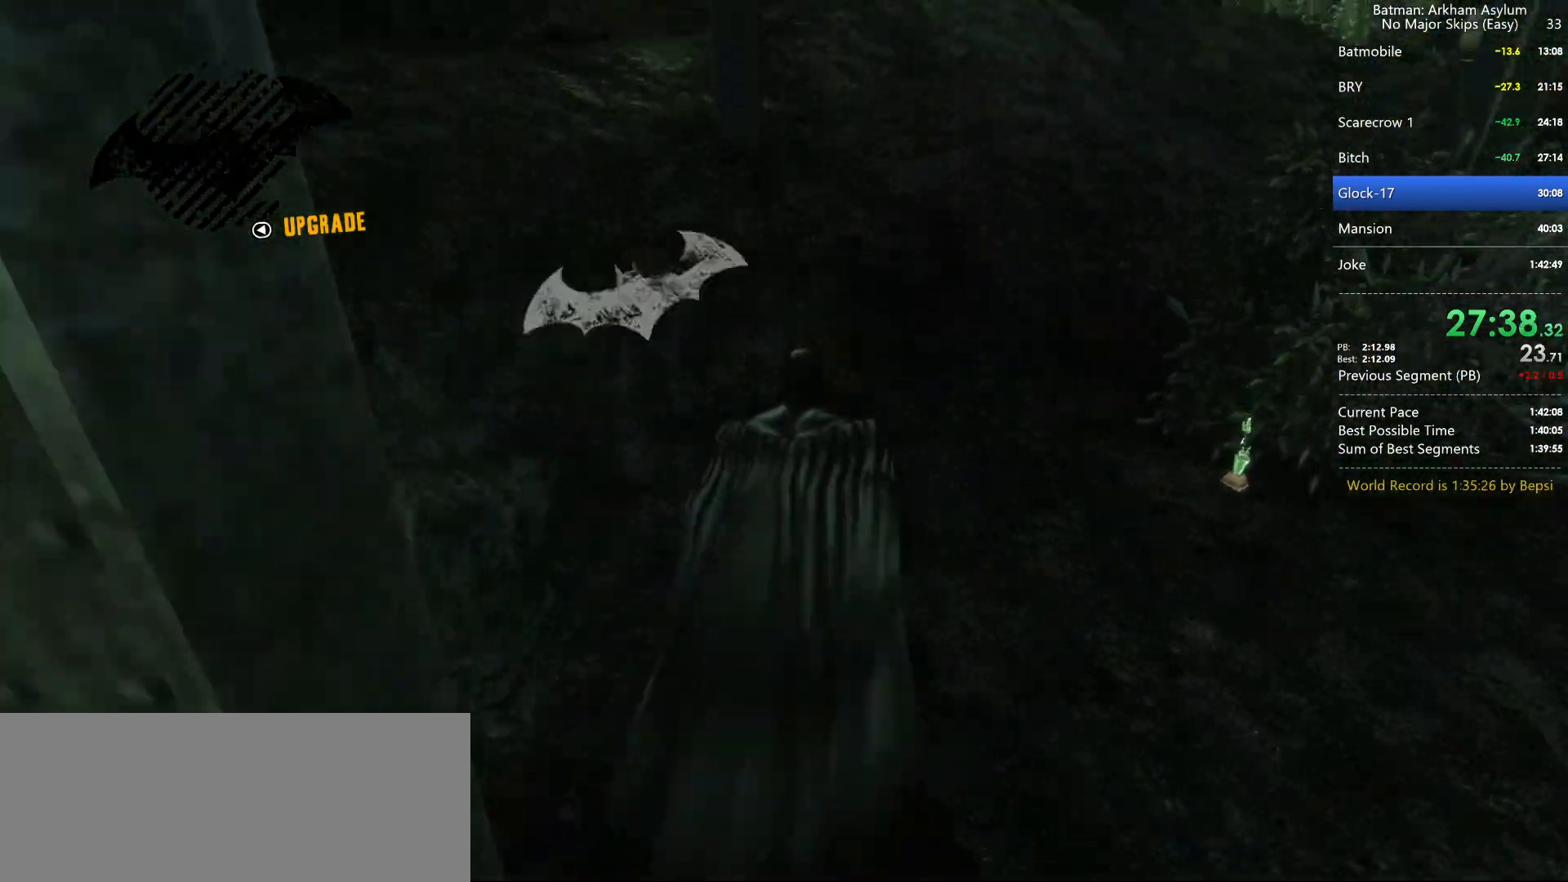
{"keys": ["cross"], "mouse": [], "events": []}
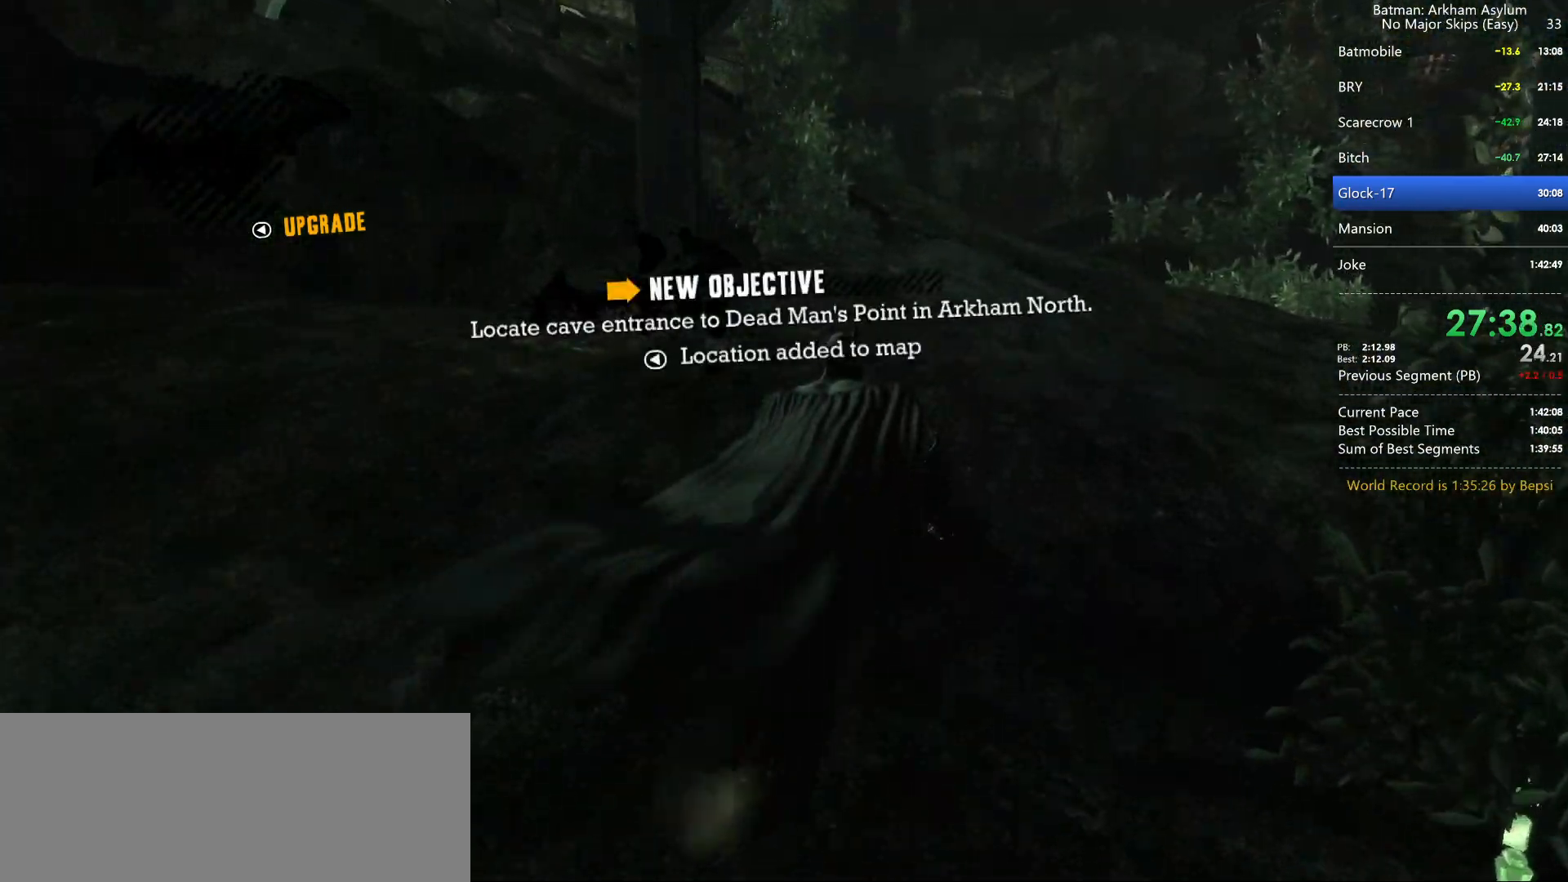
{"keys": ["cross"], "mouse": [], "events": []}
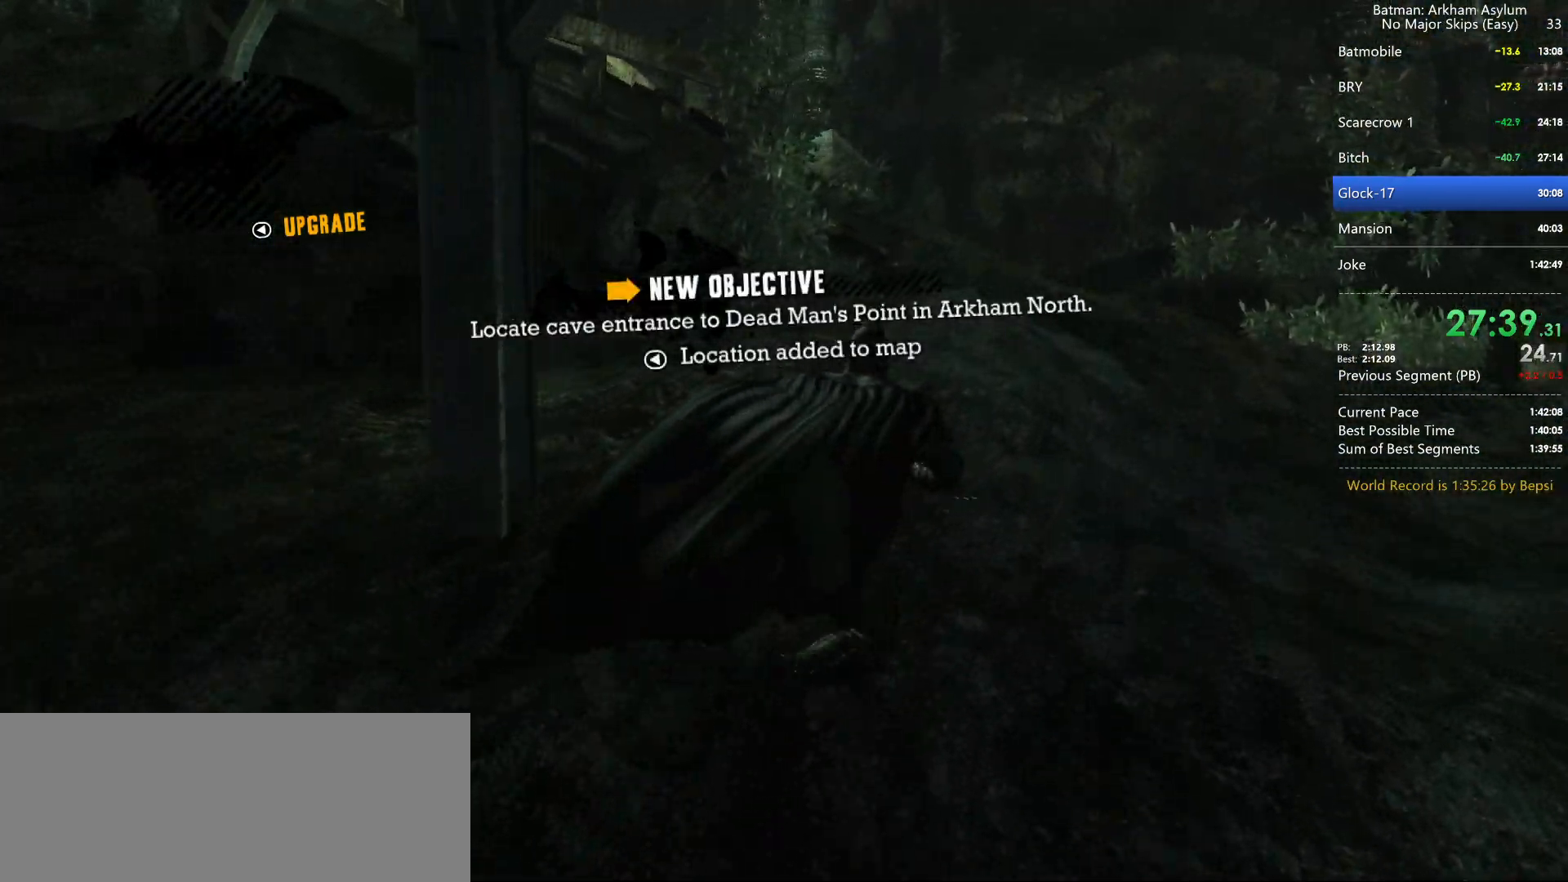
{"keys": ["cross"], "mouse": [], "events": []}
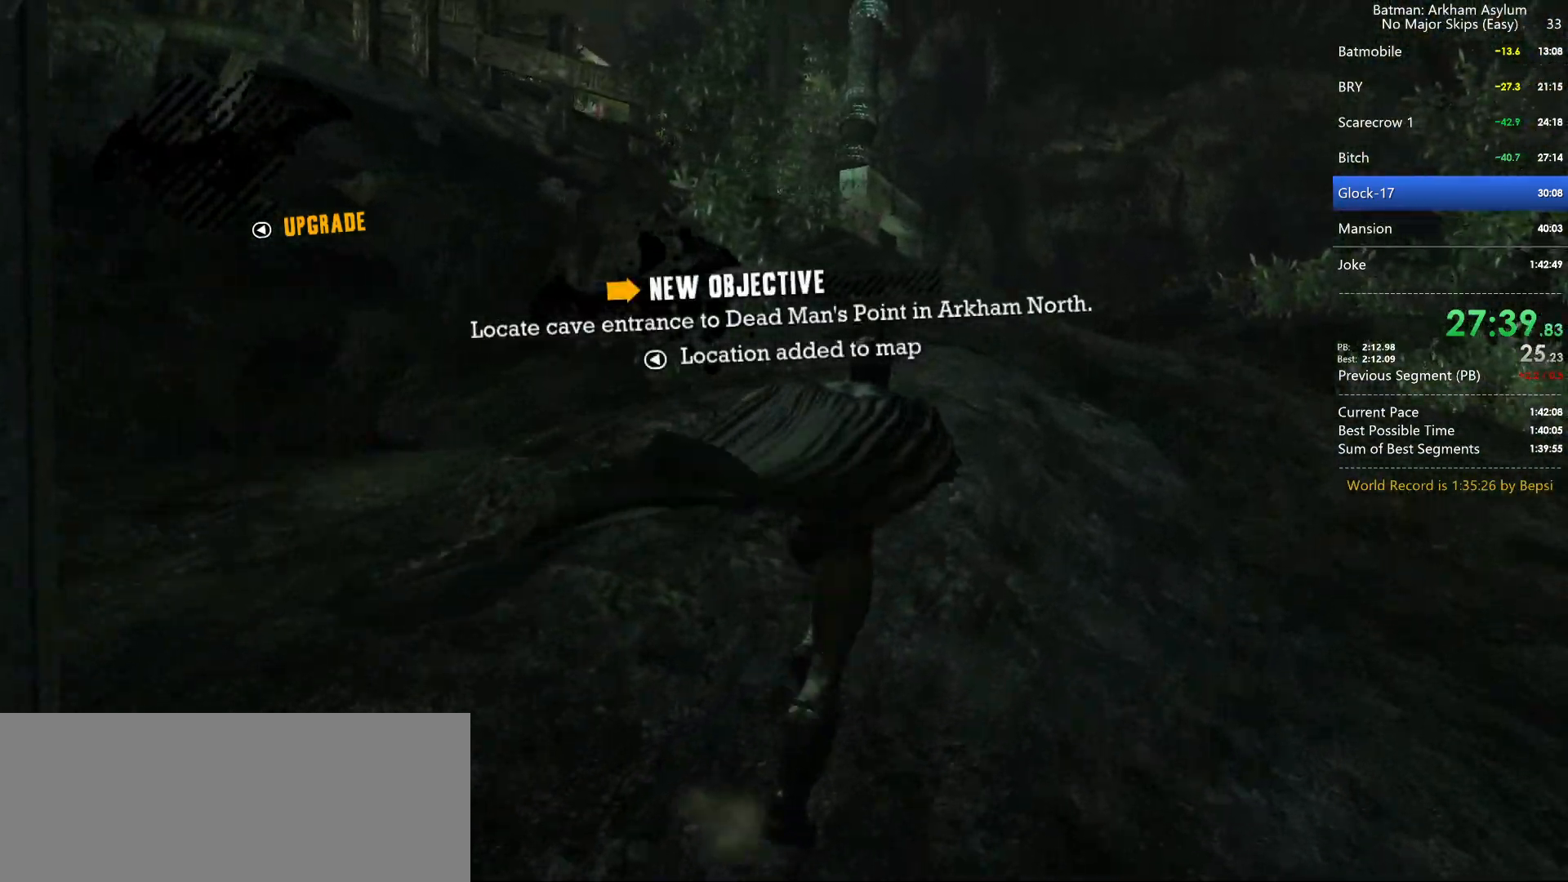
{"keys": ["cross"], "mouse": [], "events": []}
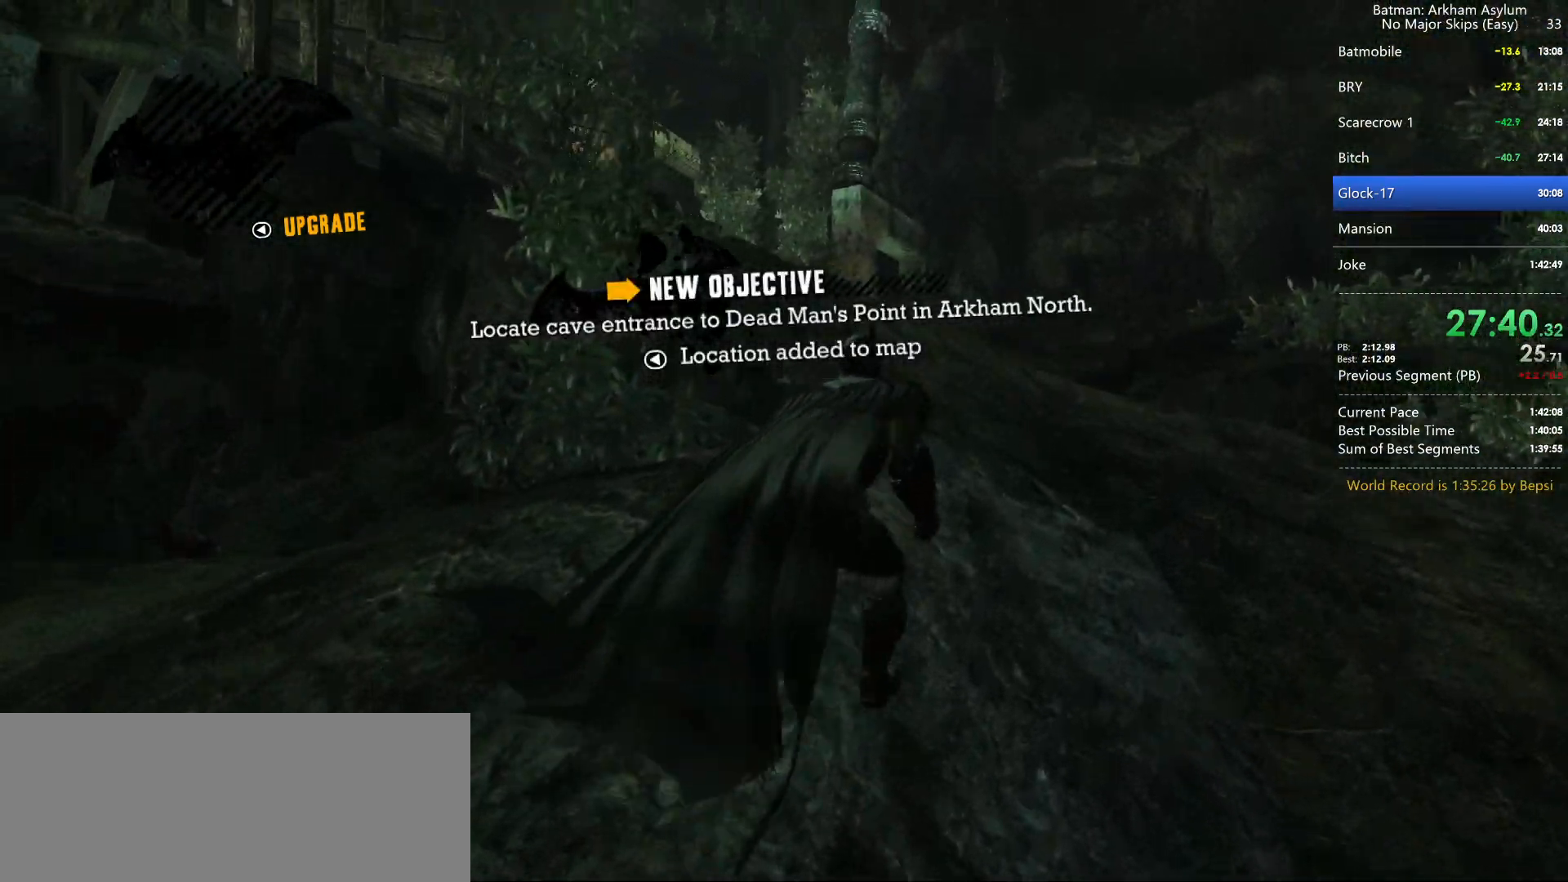
{"keys": ["cross"], "mouse": [], "events": []}
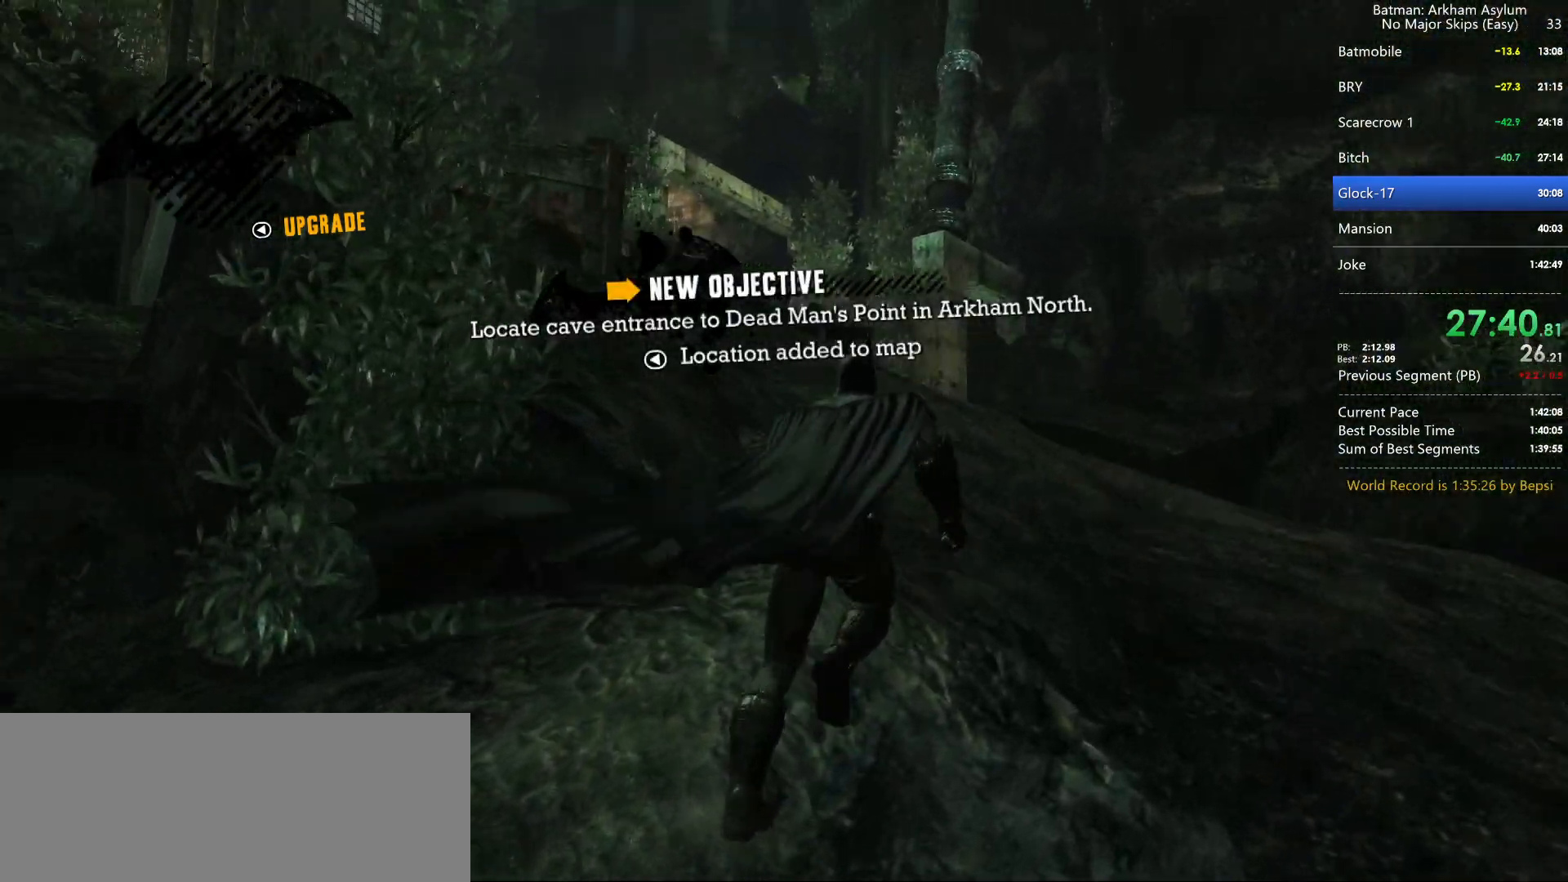
{"keys": ["cross"], "mouse": [], "events": []}
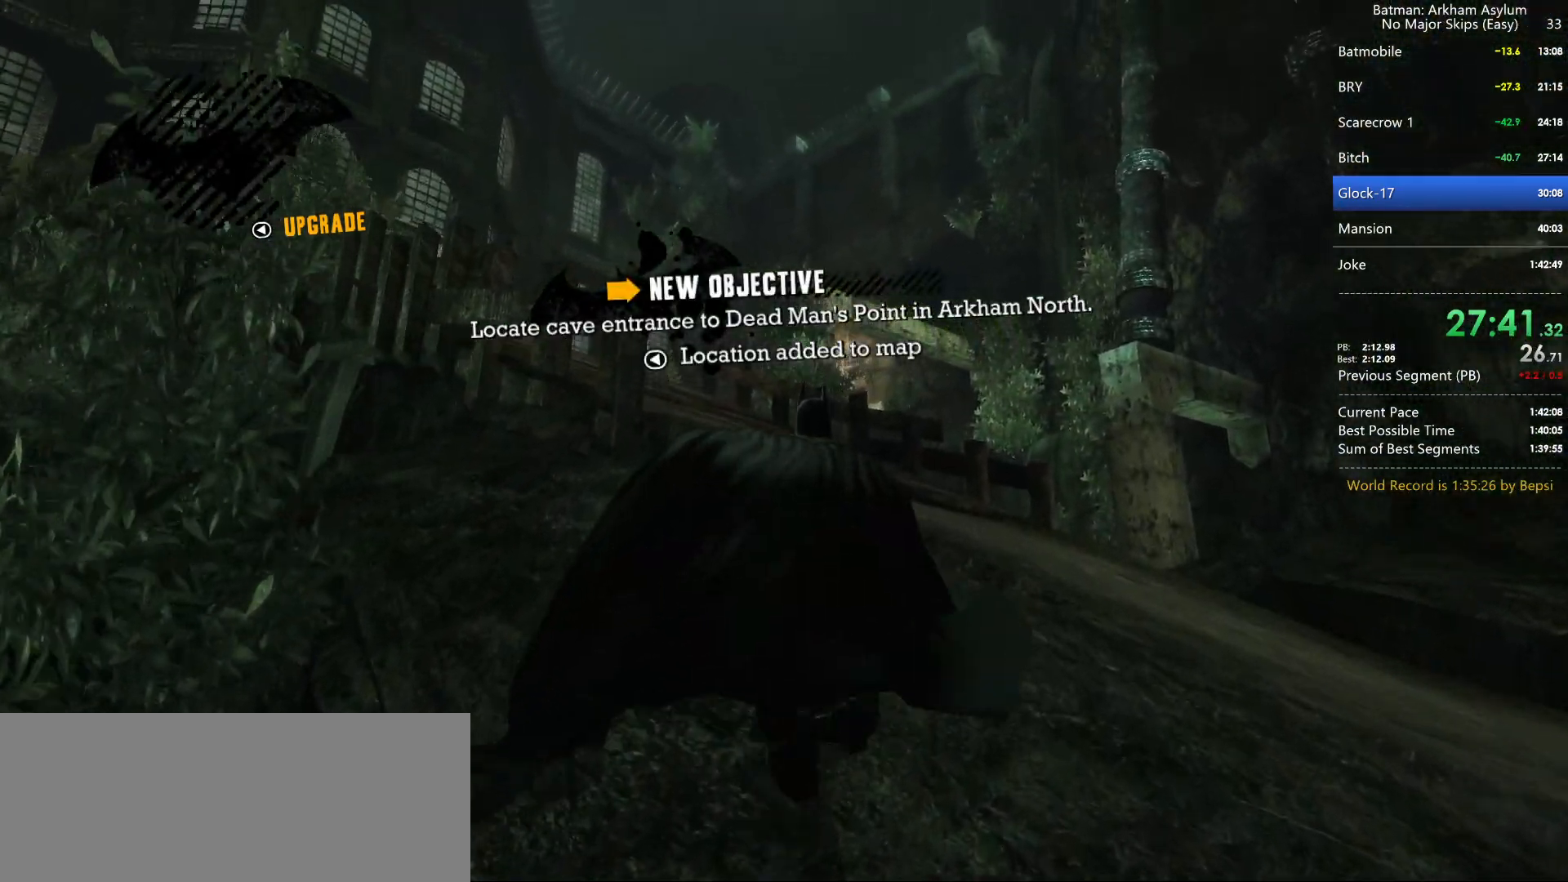
{"keys": ["cross"], "mouse": [], "events": []}
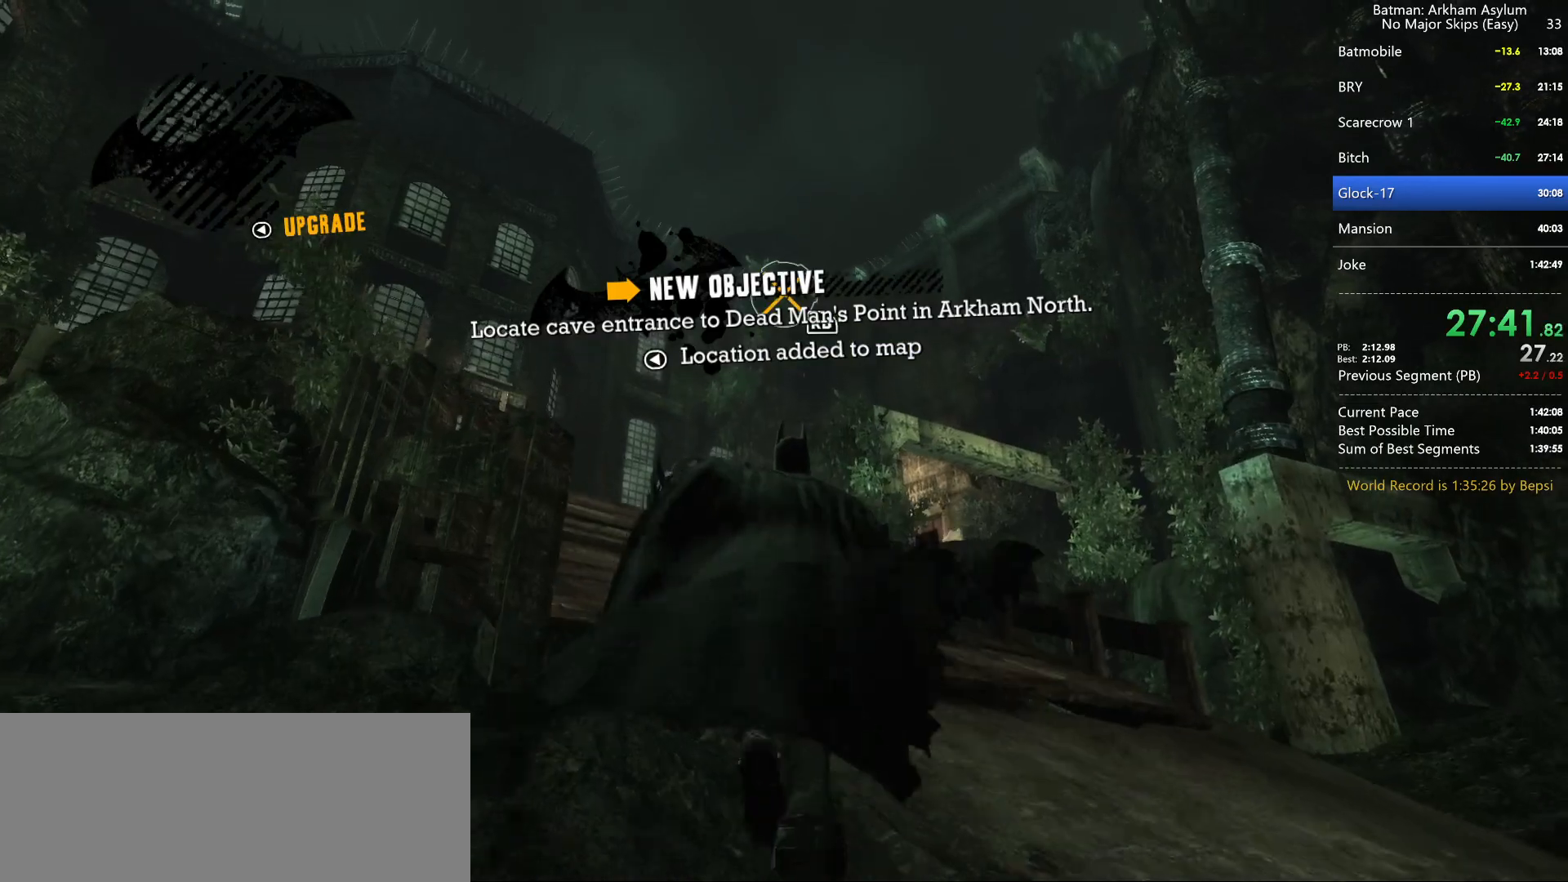
{"keys": ["cross"], "mouse": [], "events": []}
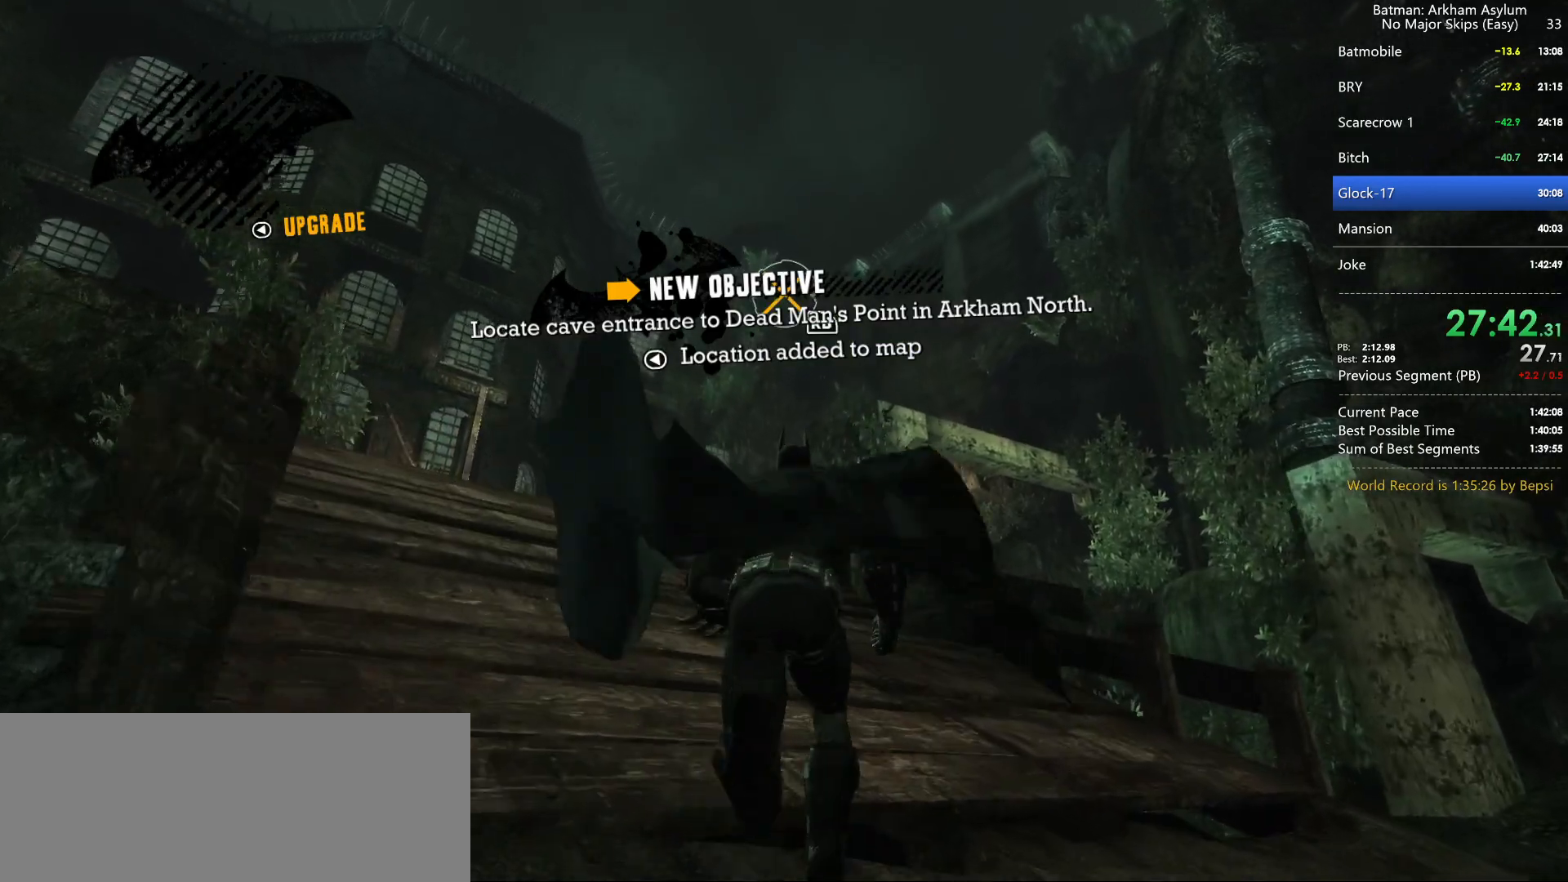
{"keys": ["cross"], "mouse": [], "events": []}
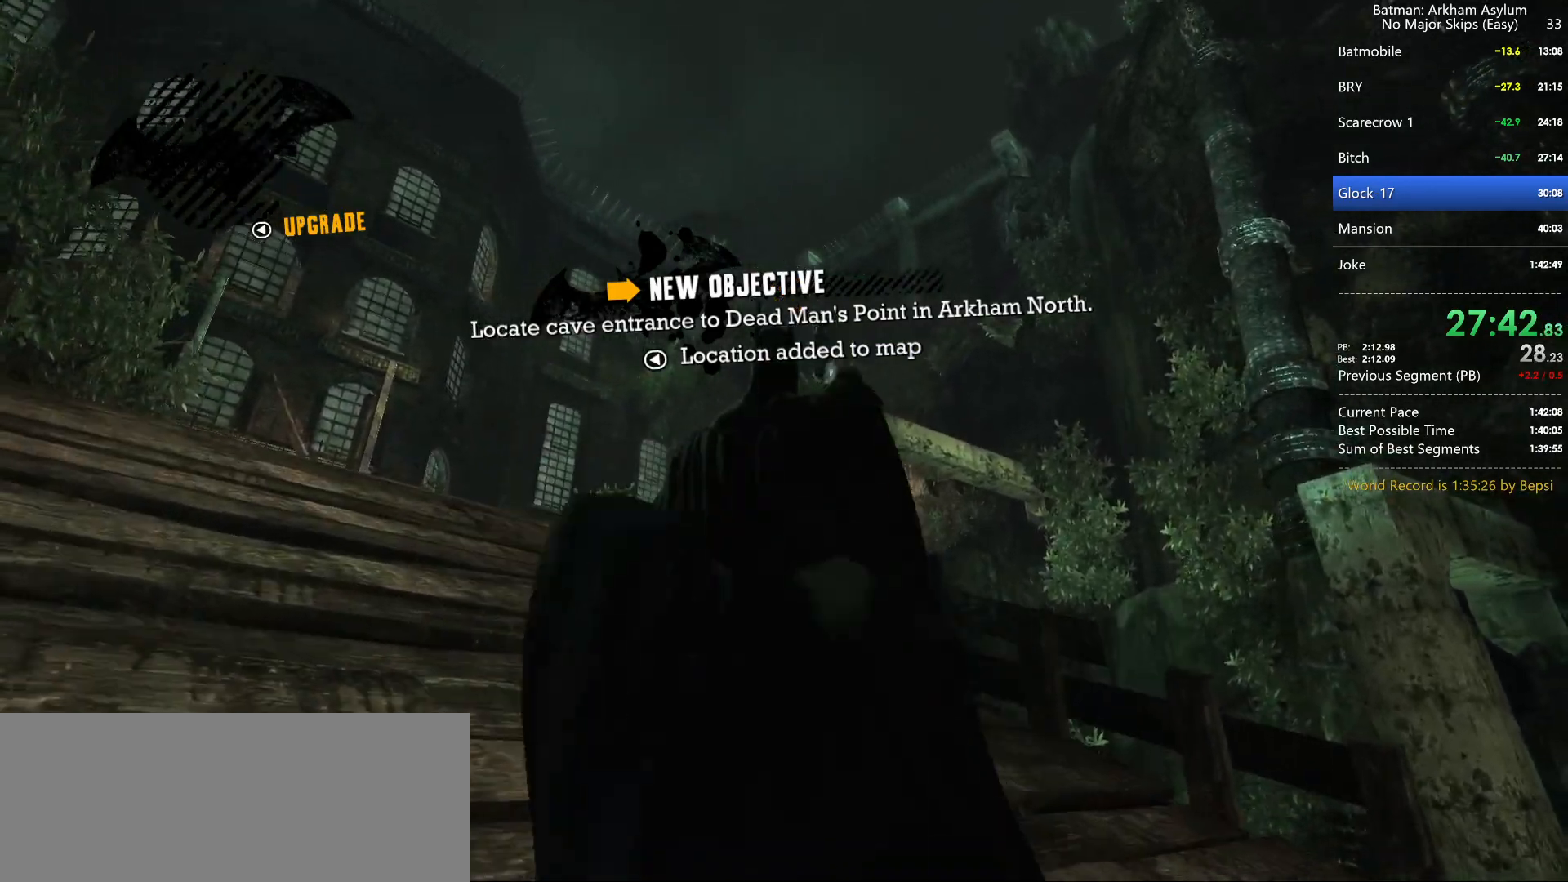
{"keys": [], "mouse": [], "events": [[283, "cross", "up"], [367, "cross", "down"], [433, "cross", "up"]]}
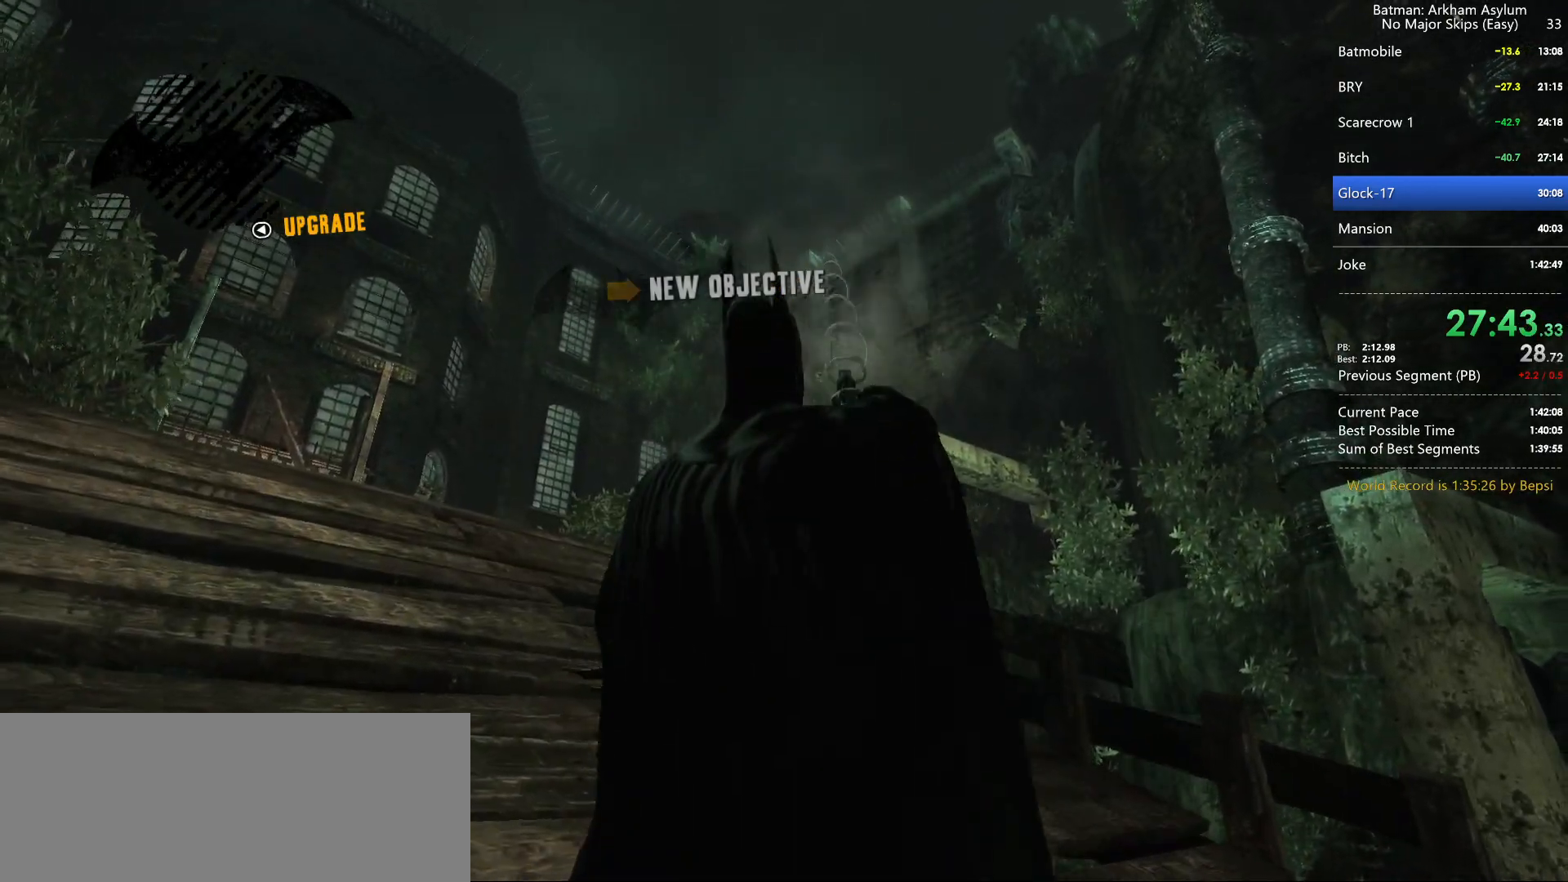
{"keys": ["cross"], "mouse": [], "events": [[33, "cross", "down"], [100, "cross", "up"], [183, "cross", "down"], [250, "cross", "up"], [333, "cross", "down"], [417, "cross", "up"], [467, "cross", "down"]]}
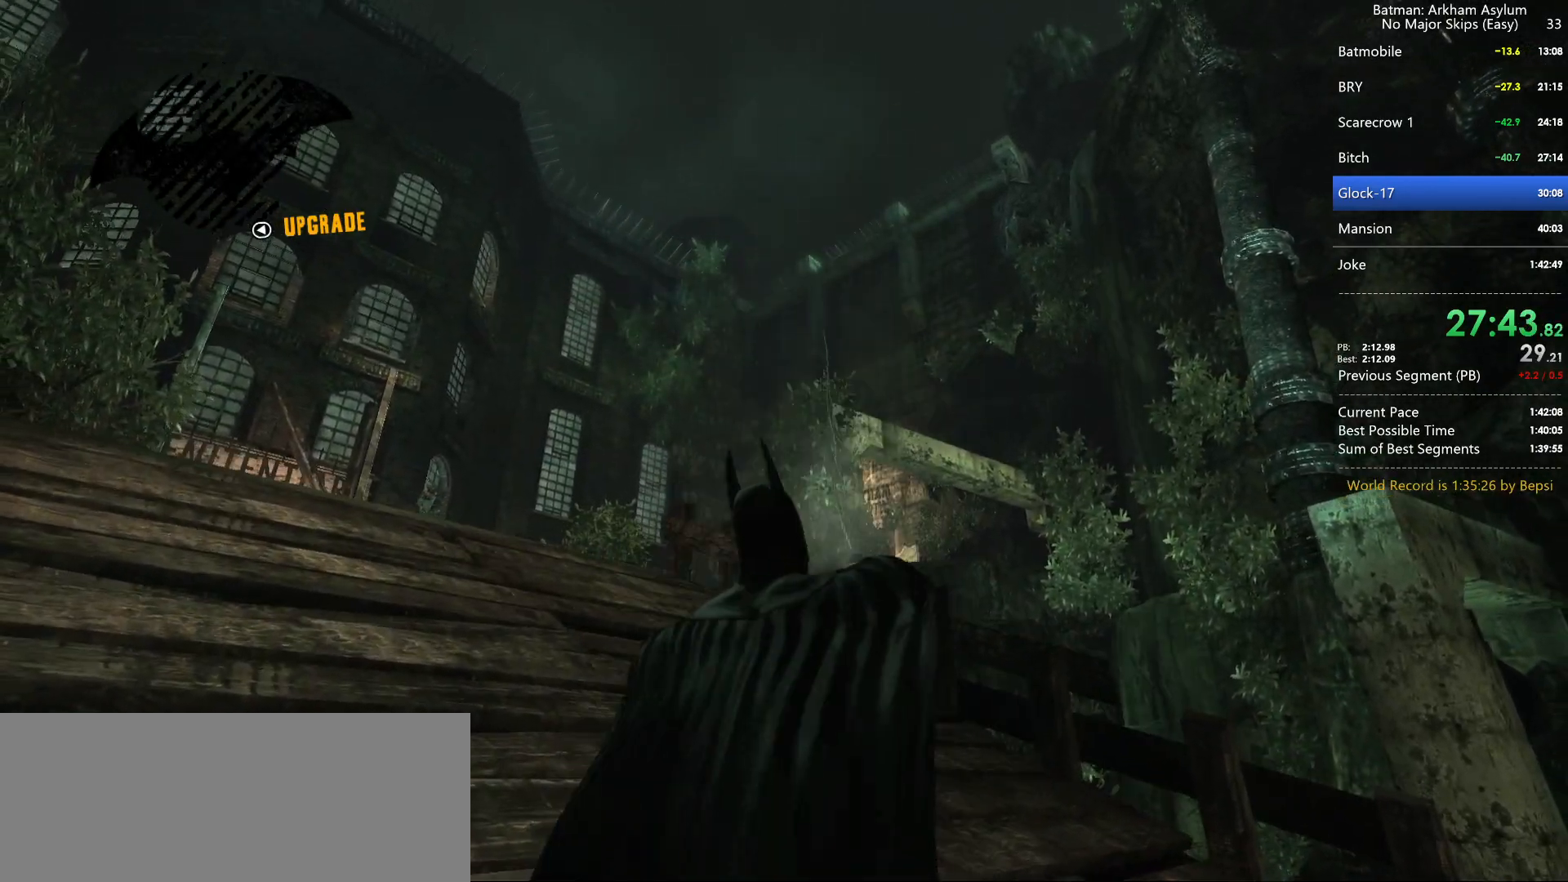
{"keys": ["cross"], "mouse": [], "events": []}
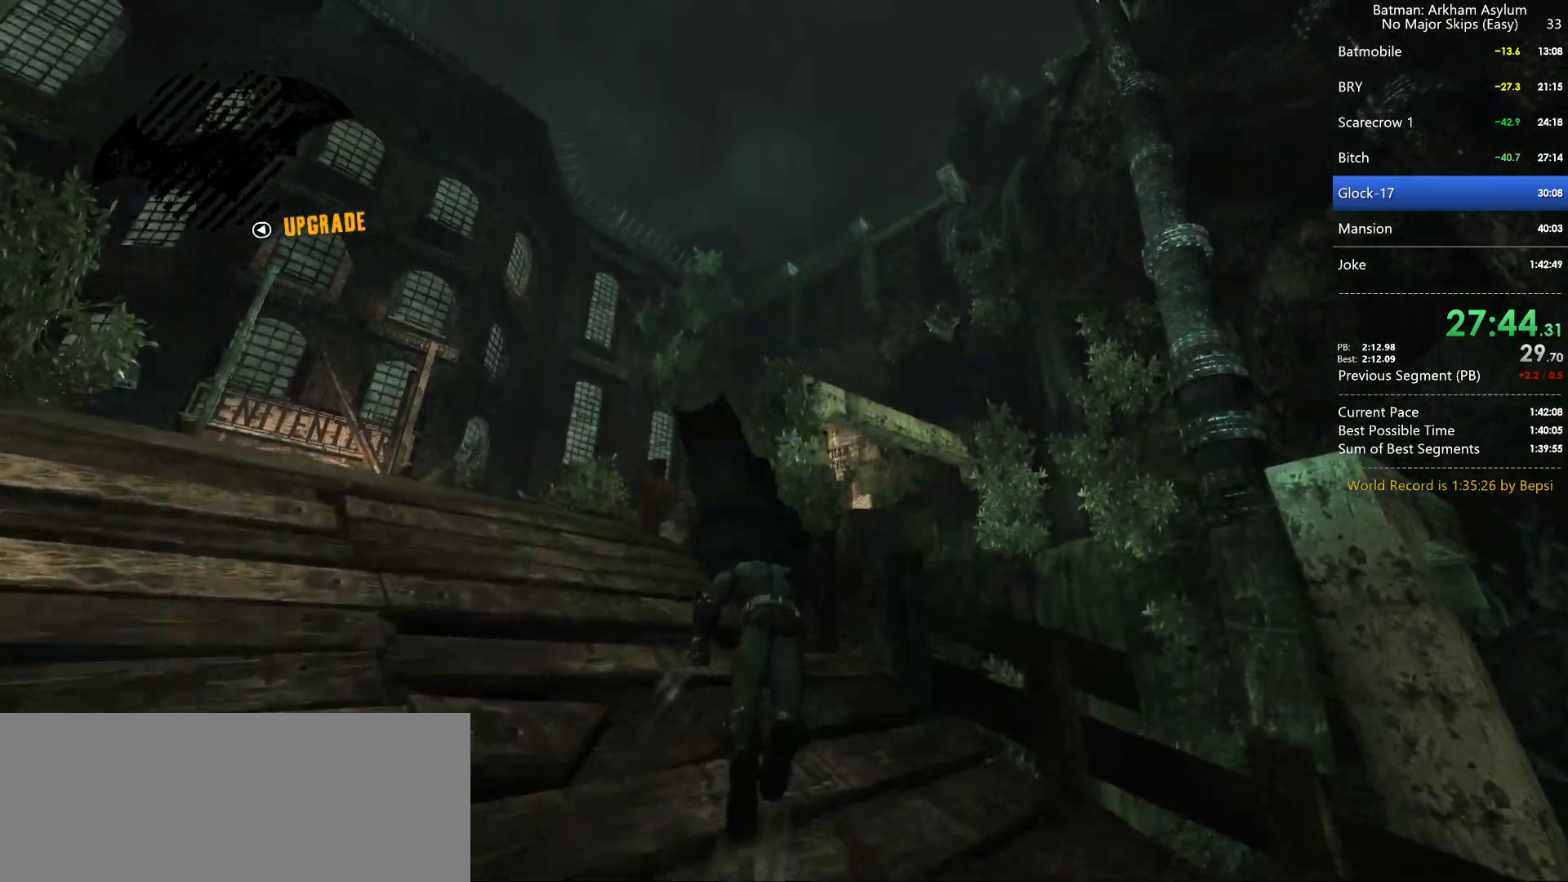
{"keys": ["cross"], "mouse": [], "events": []}